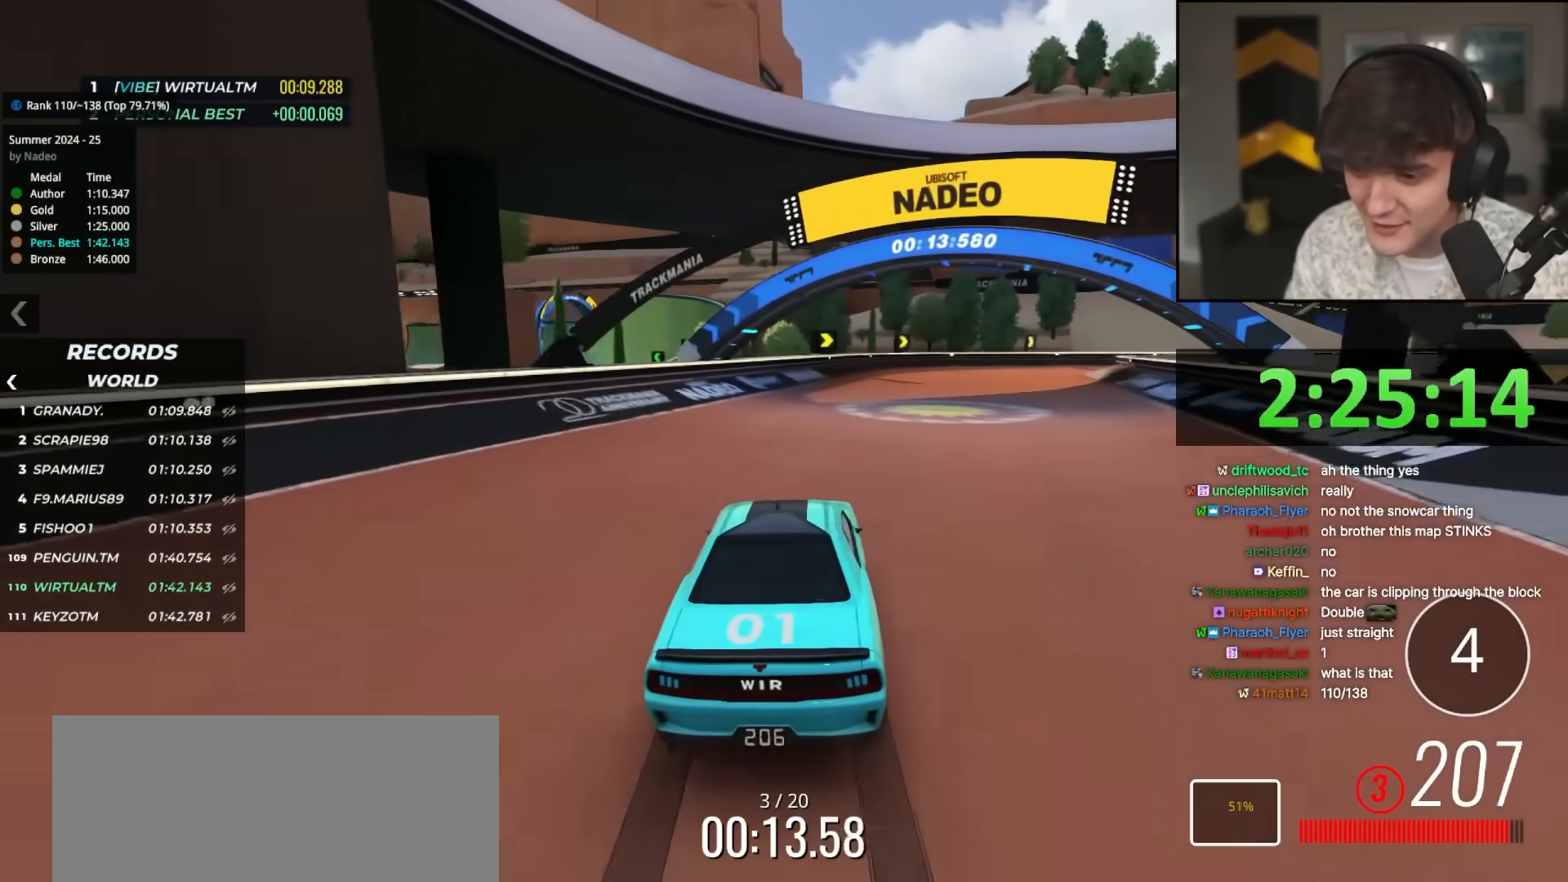
Gameplay with keyboard; each line is a JSON object with the keys held at the frame after it. "events" lists presses ("down") and releases ("up") of "brake", "down", "left", "right" and "up" between this image and that frame as [ms after this image, input, new state], when the widget could be followed in between. No other keys are recorded. Mouse input is not recorded. Key names are as the overlay labels them; some are game actions (e.g. jump) rather than physical keys.
{"keys": ["up"], "events": [[50, "right", "down"], [183, "right", "up"], [283, "right", "down"], [383, "right", "up"]]}
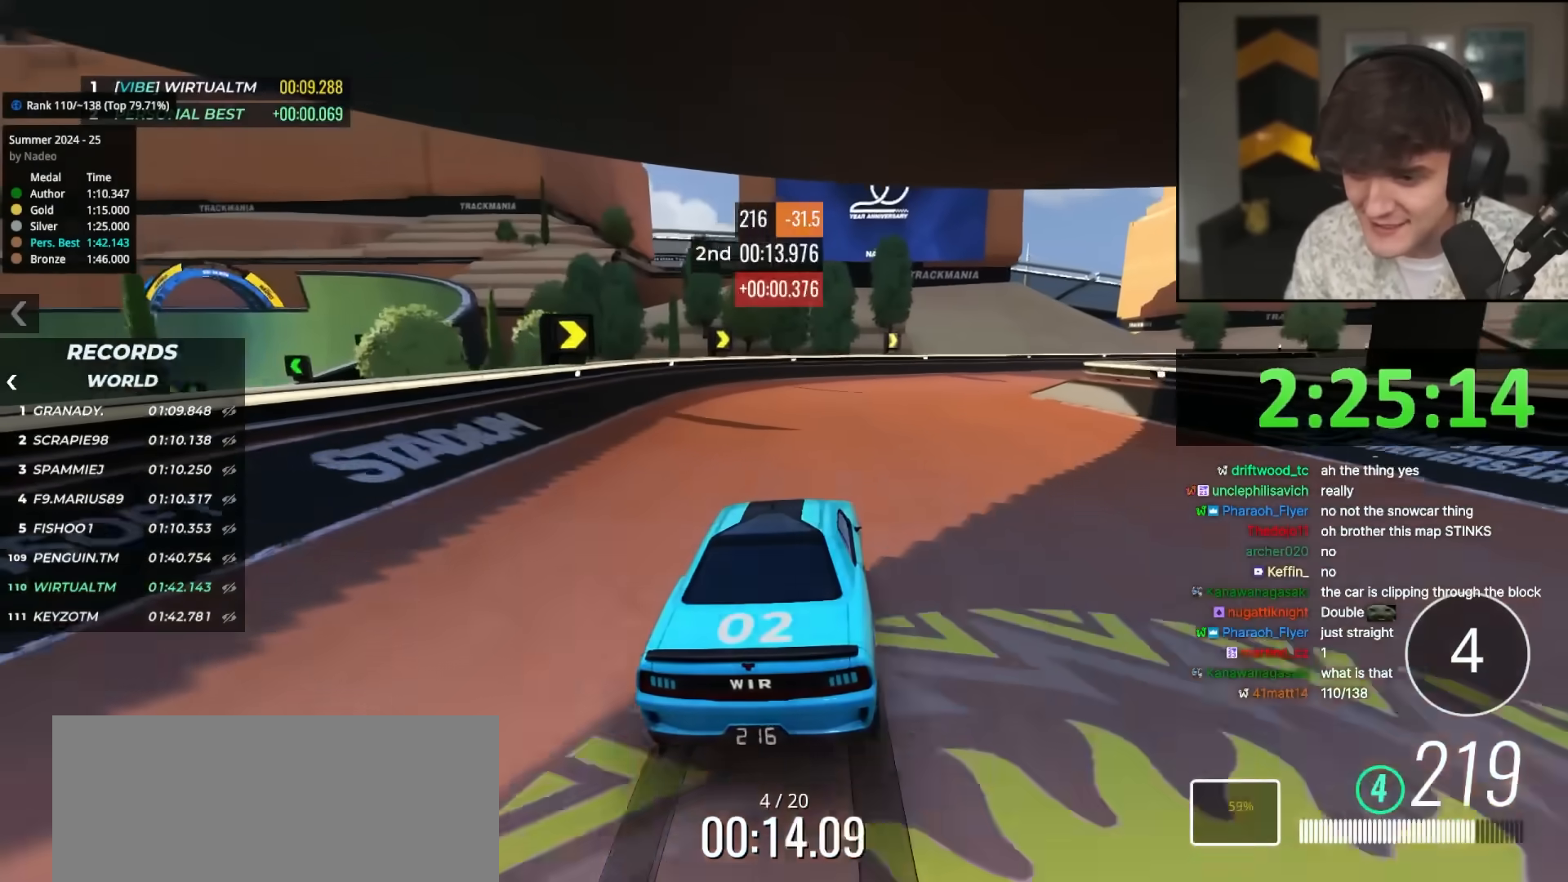
{"keys": ["up"], "events": [[67, "right", "down"], [200, "right", "up"], [250, "right", "down"], [450, "right", "up"]]}
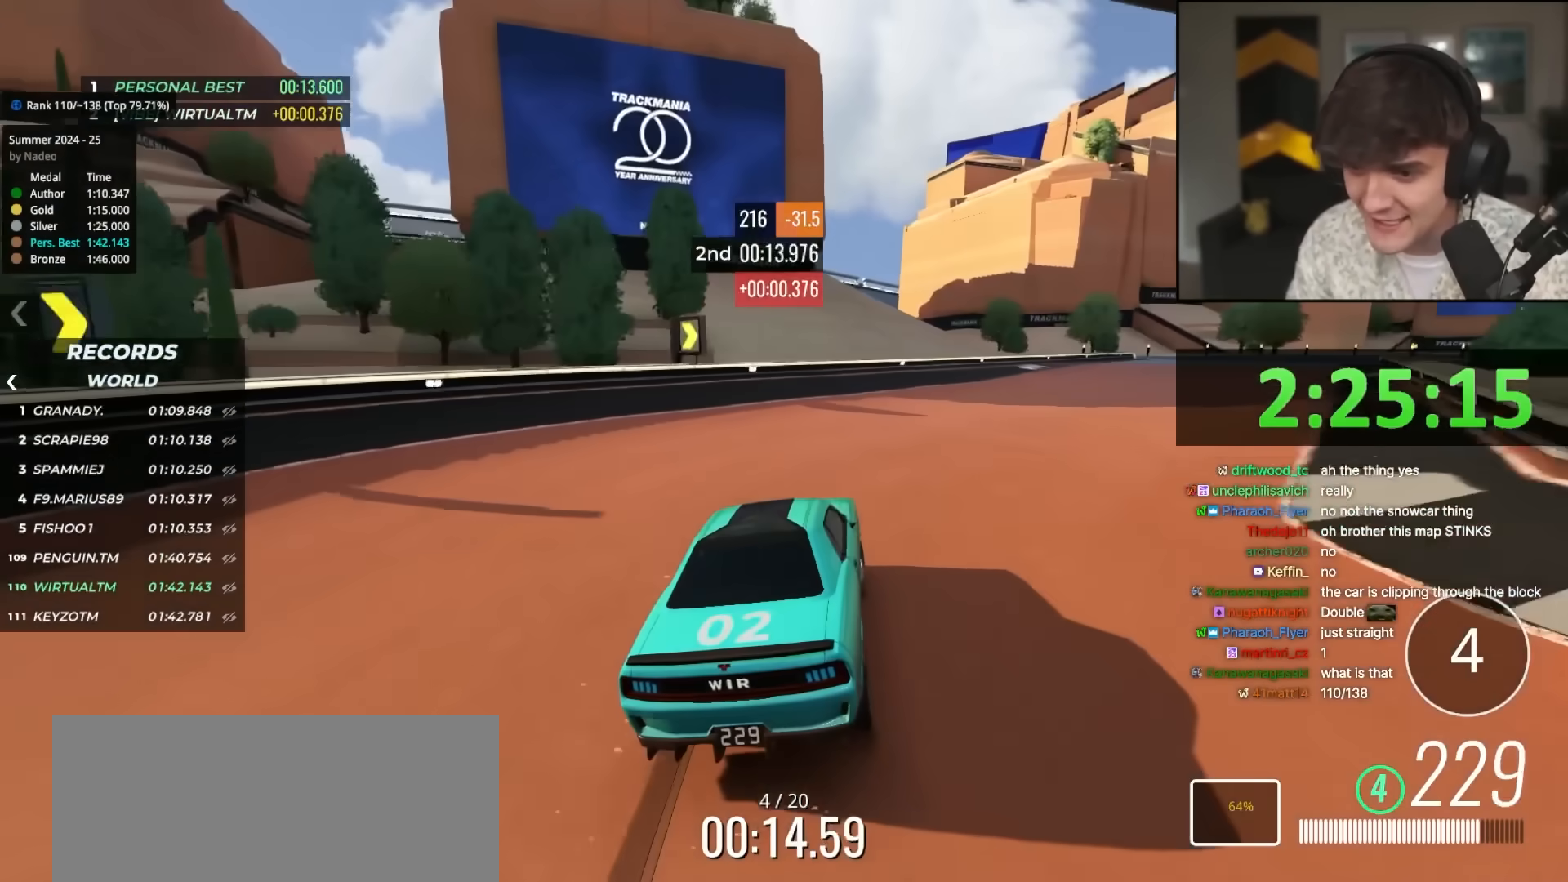
{"keys": ["right", "up"], "events": [[33, "right", "down"], [133, "right", "up"], [217, "right", "down"], [367, "right", "up"], [417, "right", "down"]]}
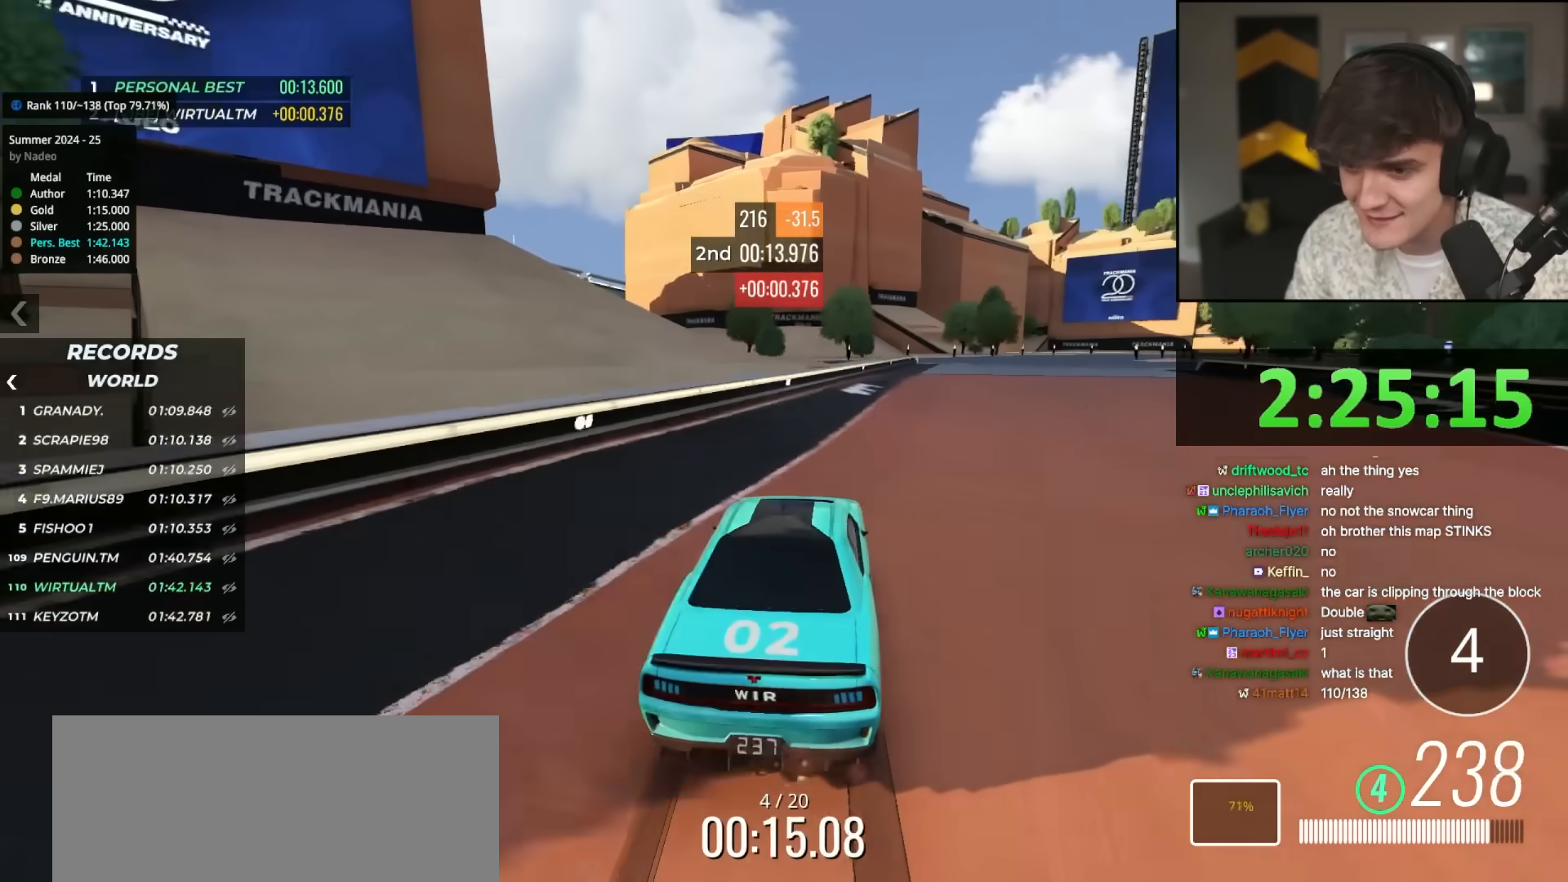
{"keys": ["up"], "events": [[50, "right", "up"], [183, "right", "down"], [233, "right", "up"]]}
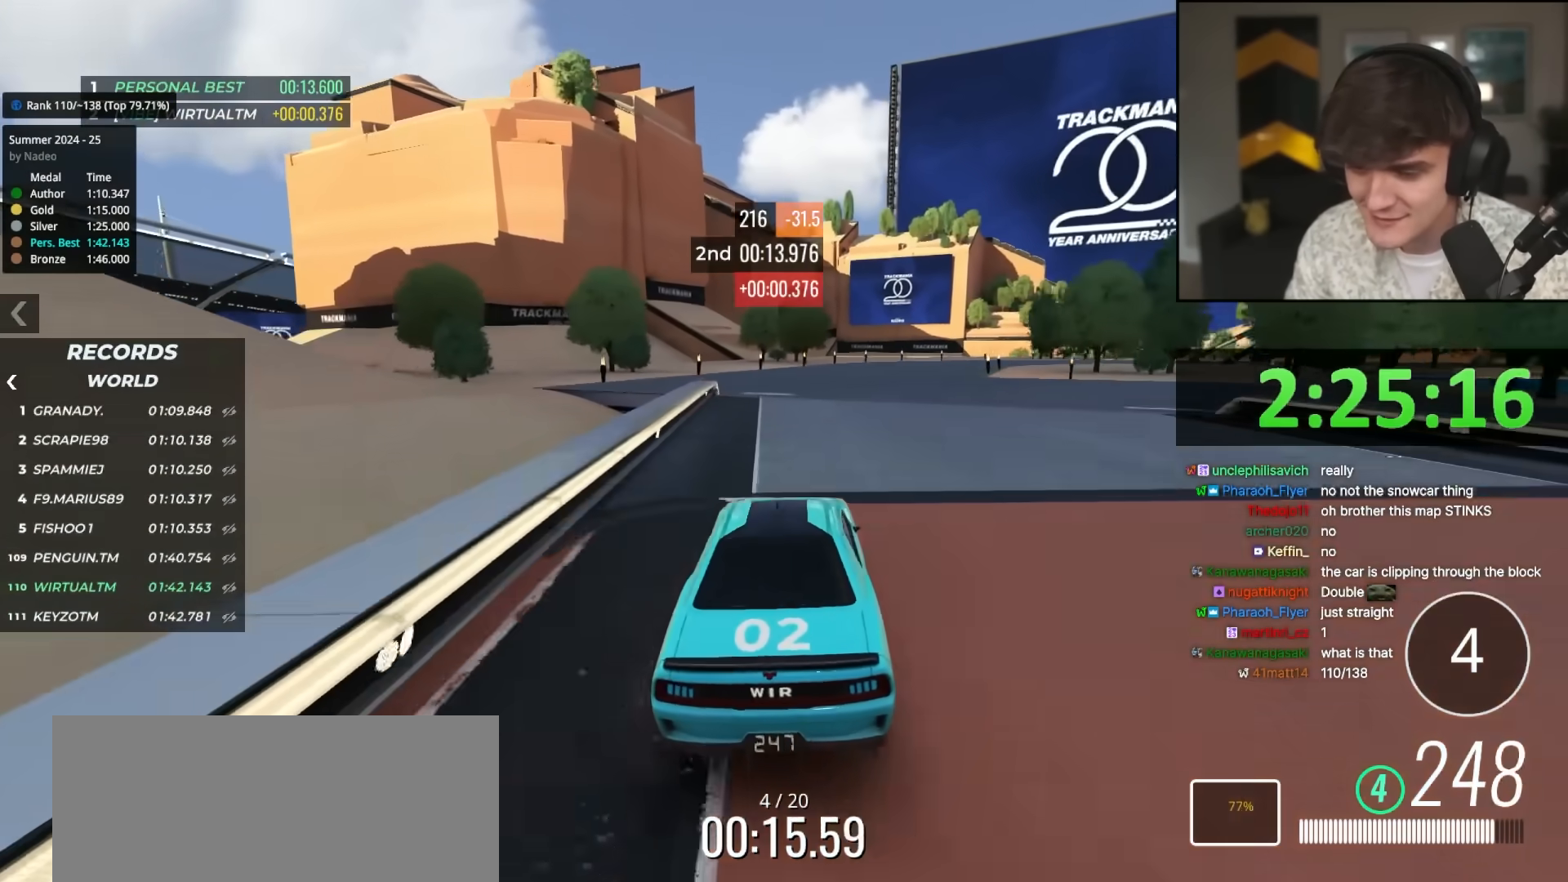
{"keys": ["right", "up"], "events": [[17, "right", "down"], [67, "right", "up"], [250, "right", "down"], [300, "right", "up"], [483, "right", "down"]]}
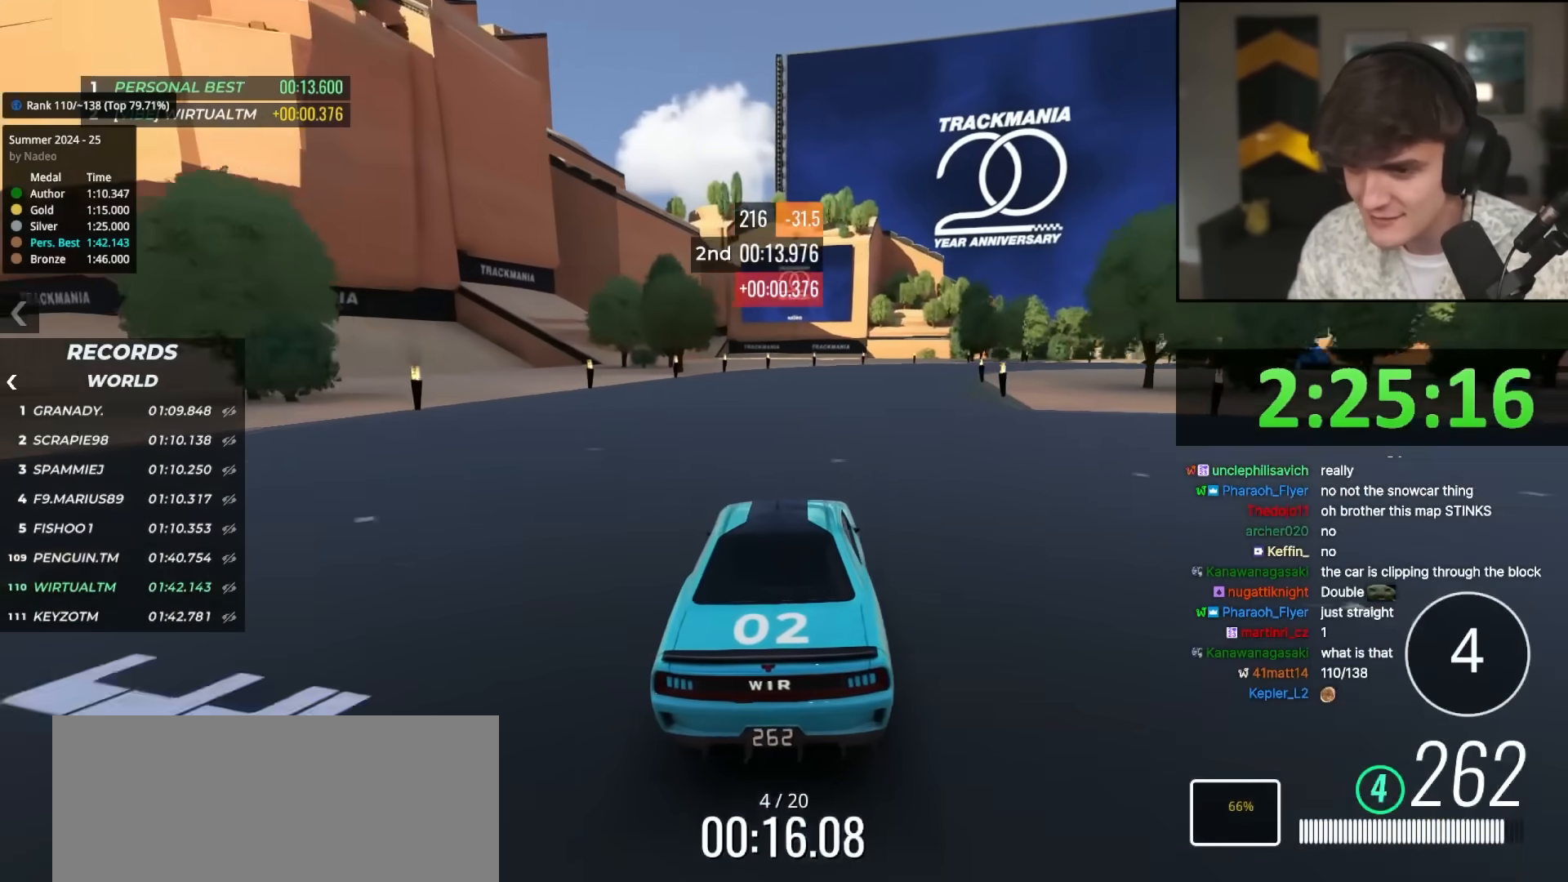
{"keys": ["up"], "events": [[83, "right", "up"], [167, "right", "down"], [217, "right", "up"], [317, "right", "down"], [450, "right", "up"]]}
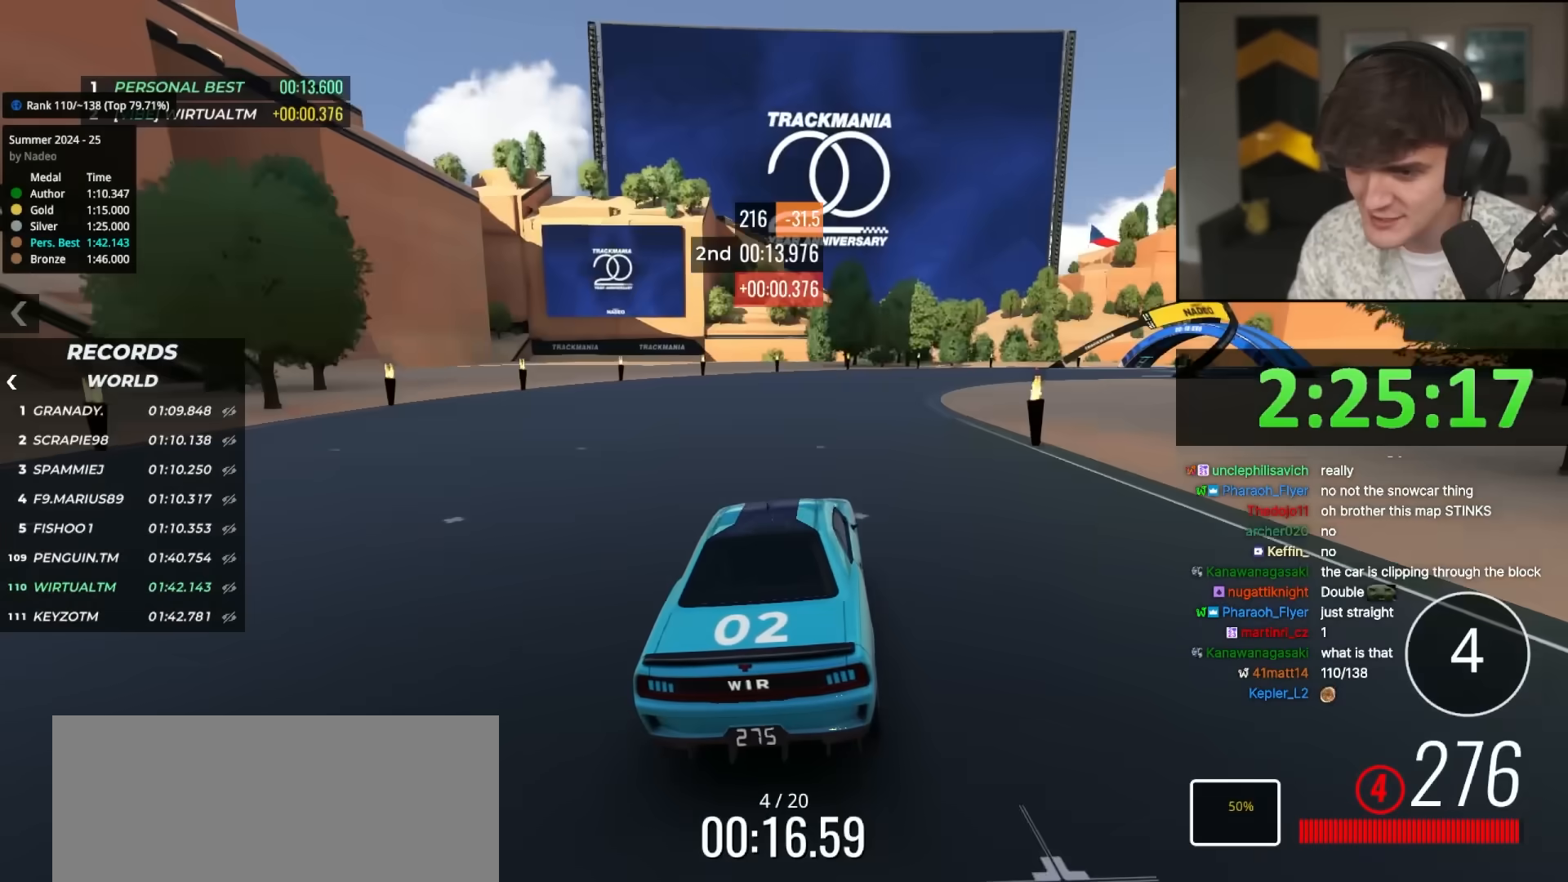
{"keys": ["right", "up"], "events": [[50, "right", "down"], [150, "right", "up"], [233, "right", "down"], [333, "right", "up"], [417, "right", "down"]]}
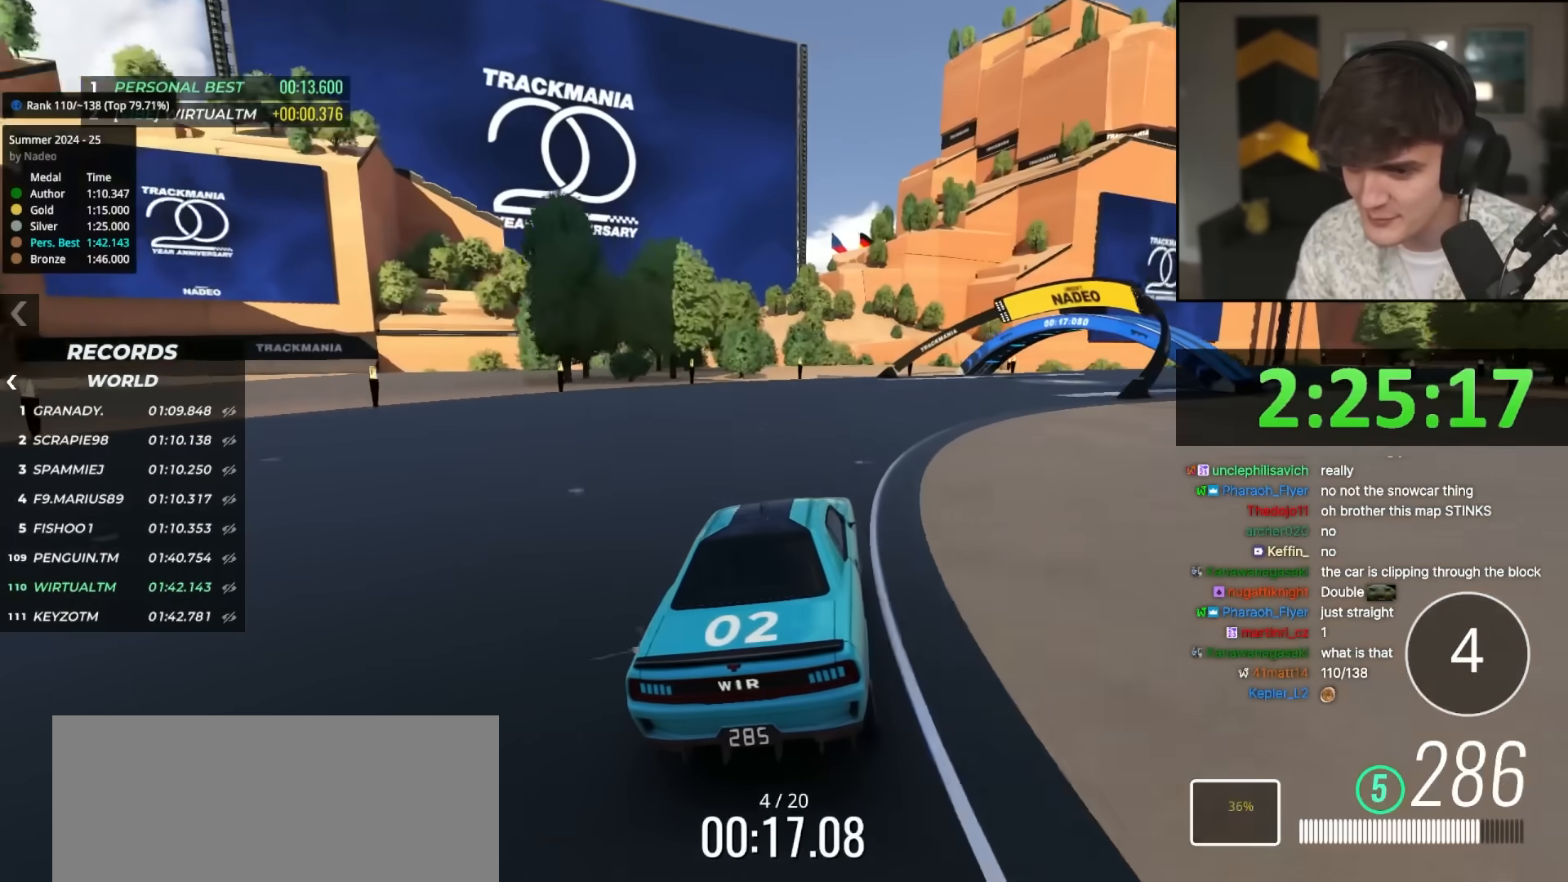
{"keys": ["right", "up"], "events": [[17, "right", "up"], [67, "right", "down"], [200, "right", "up"], [250, "right", "down"], [350, "right", "up"], [450, "right", "down"]]}
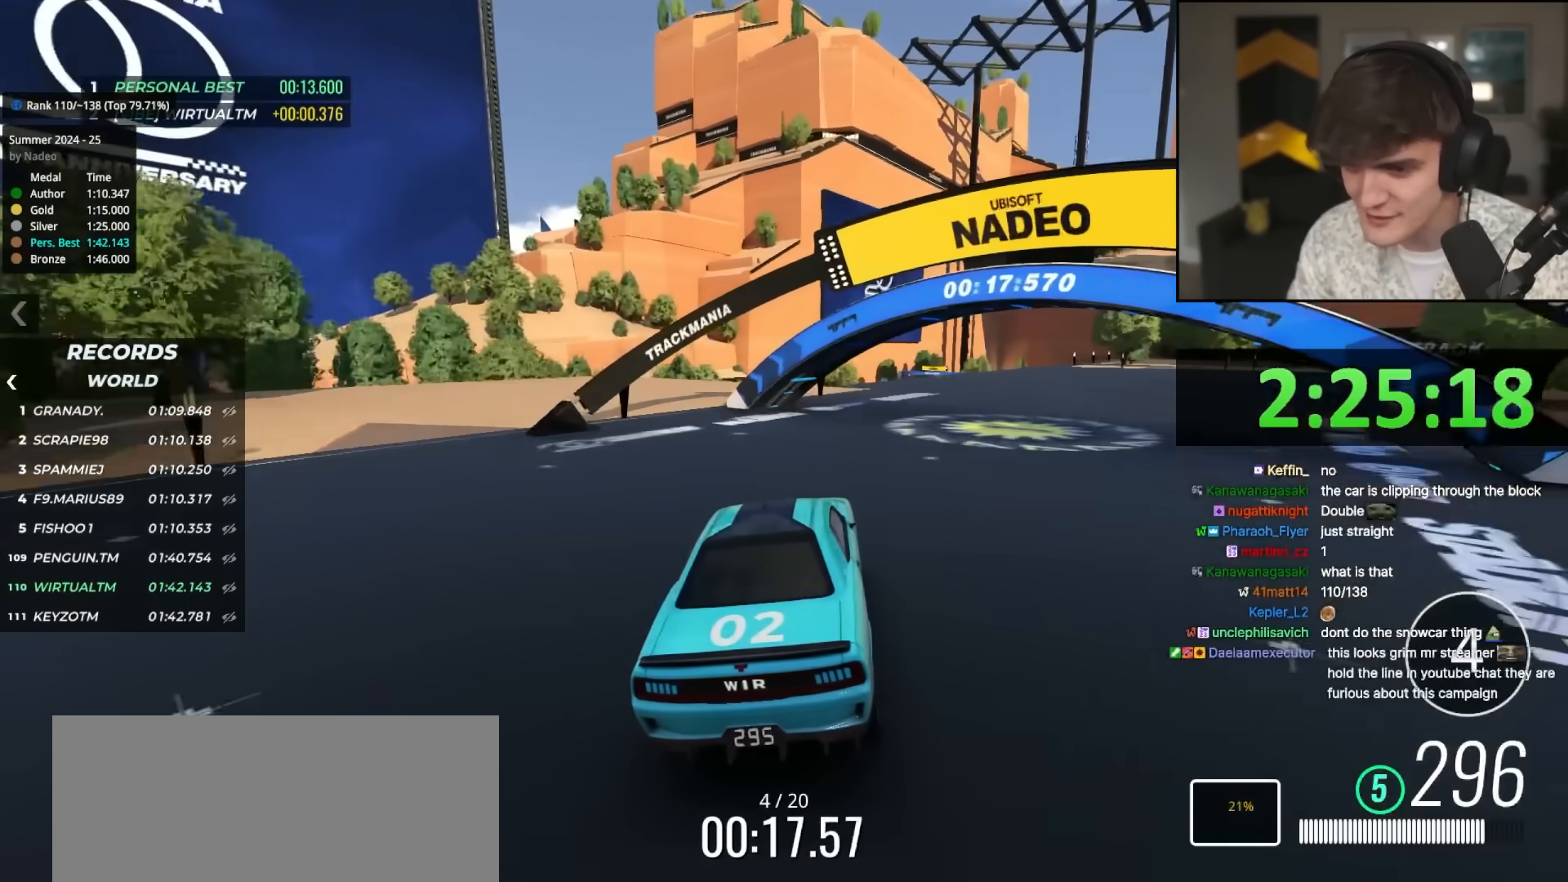
{"keys": ["up"], "events": [[33, "right", "up"], [133, "right", "down"], [167, "right", "up"], [300, "left", "down"], [450, "left", "up"]]}
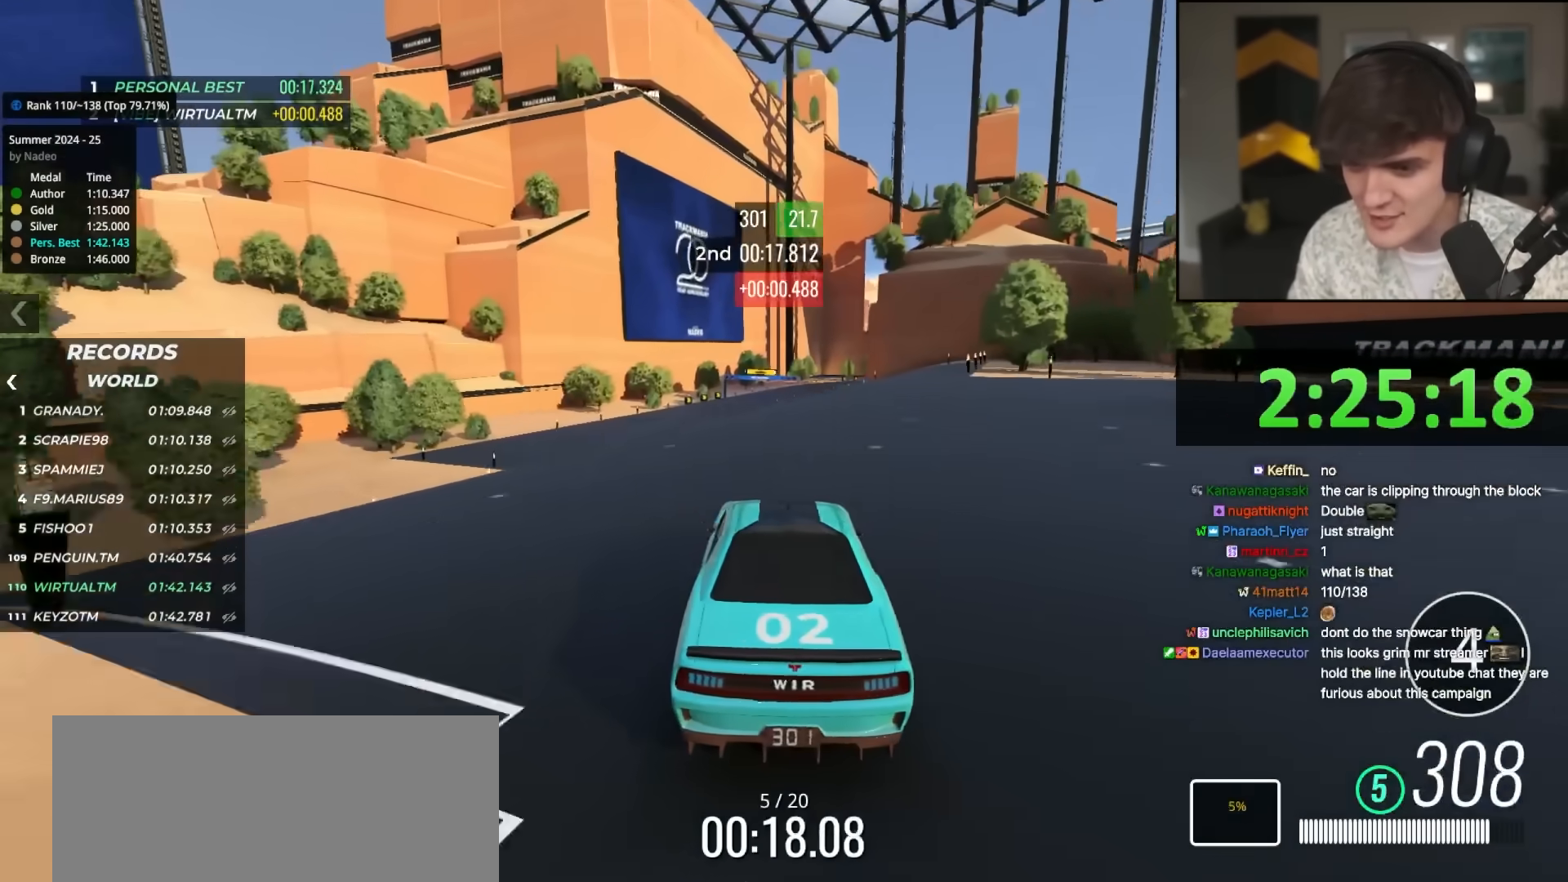
{"keys": ["up"], "events": [[383, "left", "down"], [467, "left", "up"]]}
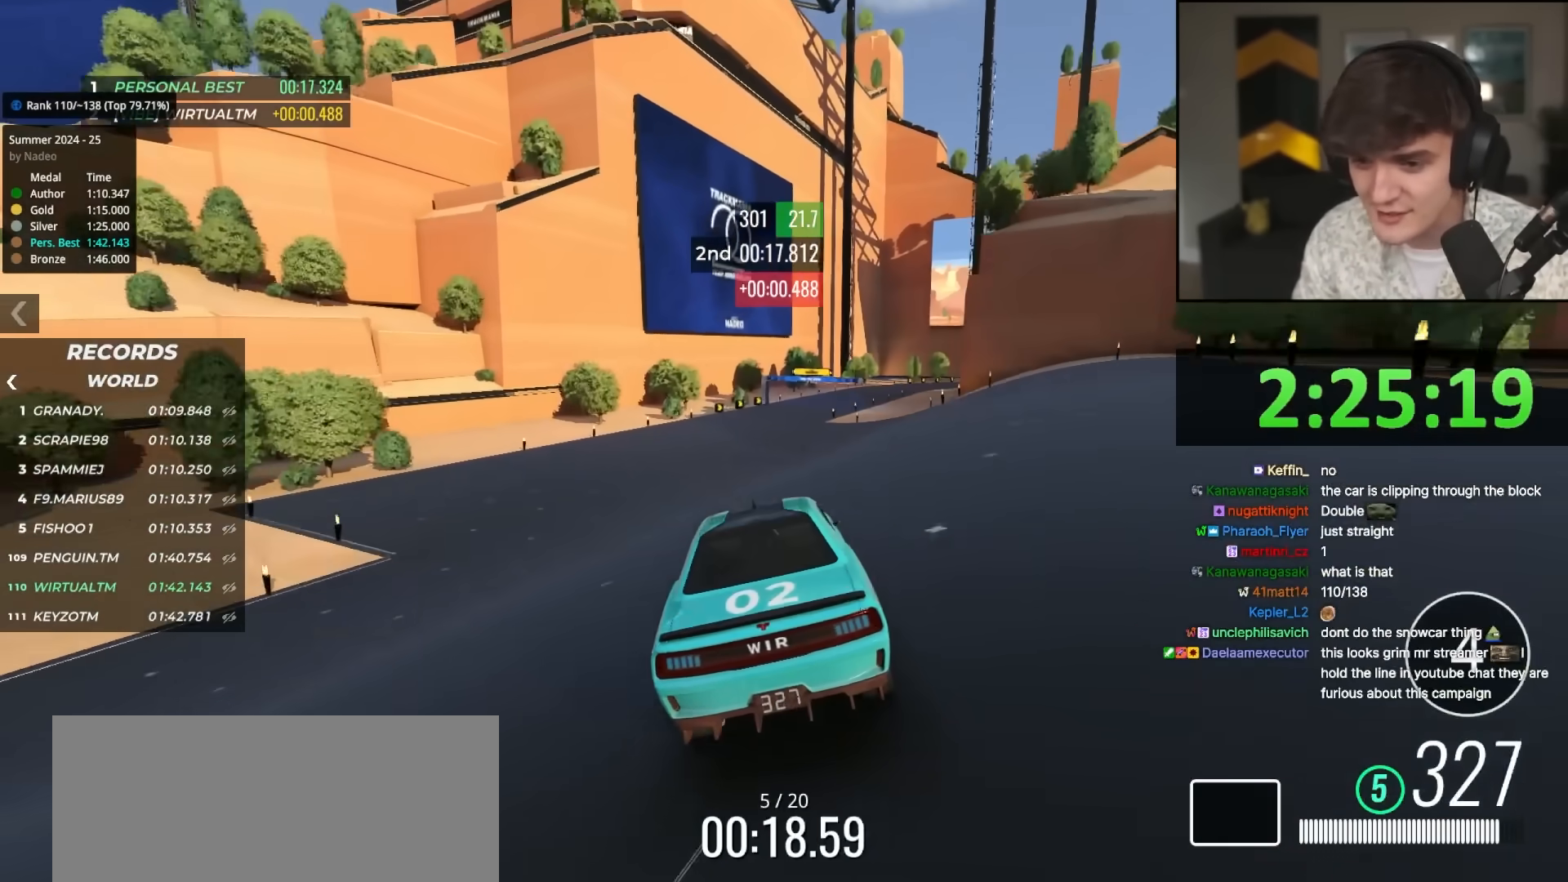
{"keys": ["up"], "events": [[167, "right", "down"], [250, "right", "up"]]}
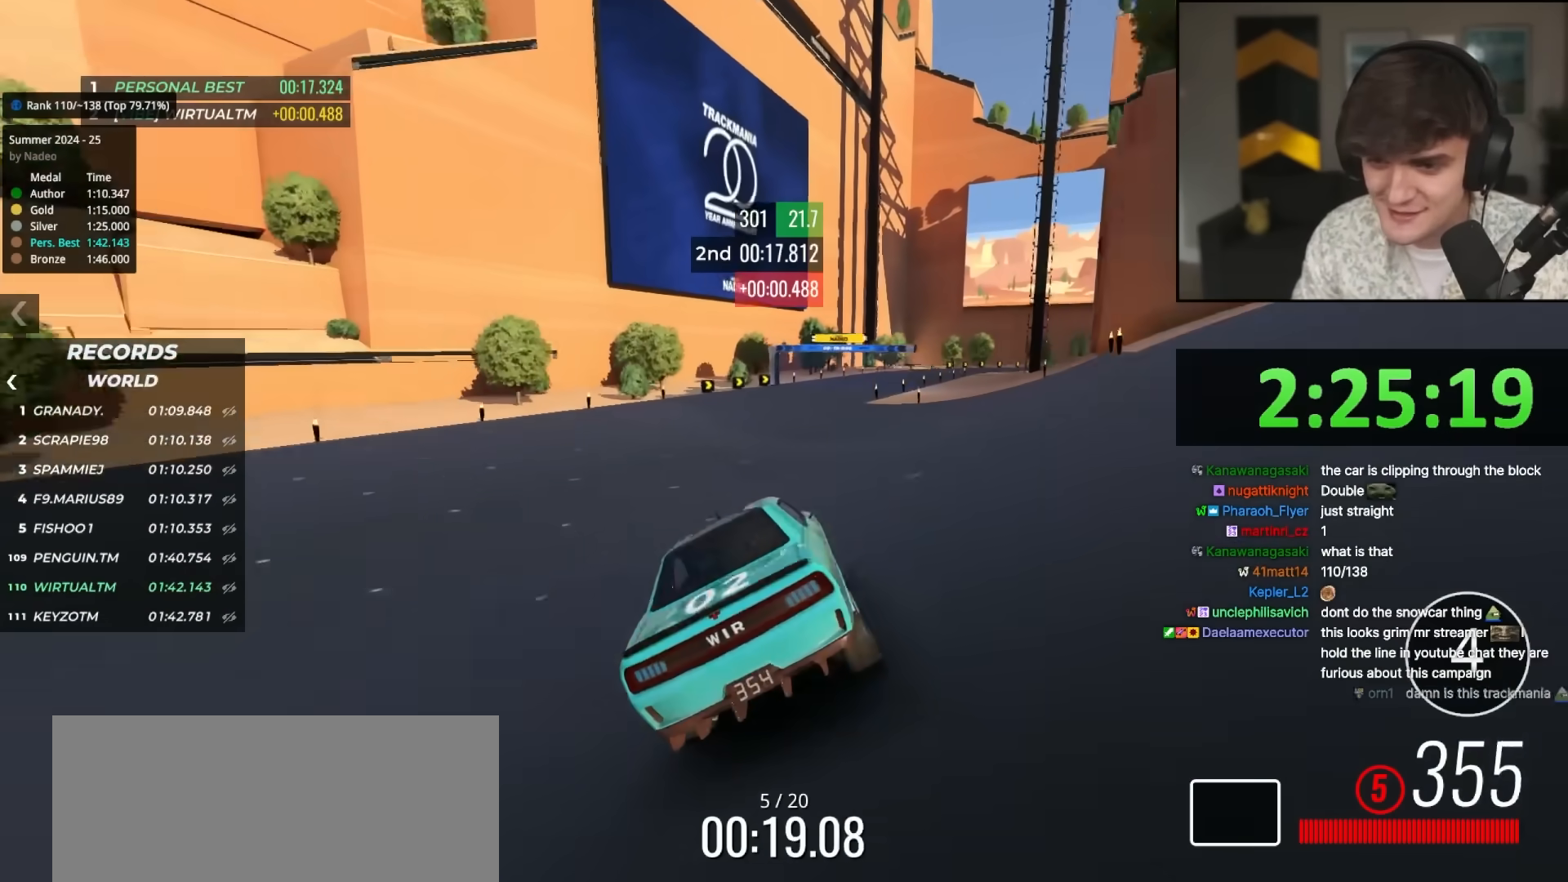
{"keys": ["up"], "events": [[33, "right", "down"], [83, "right", "up"]]}
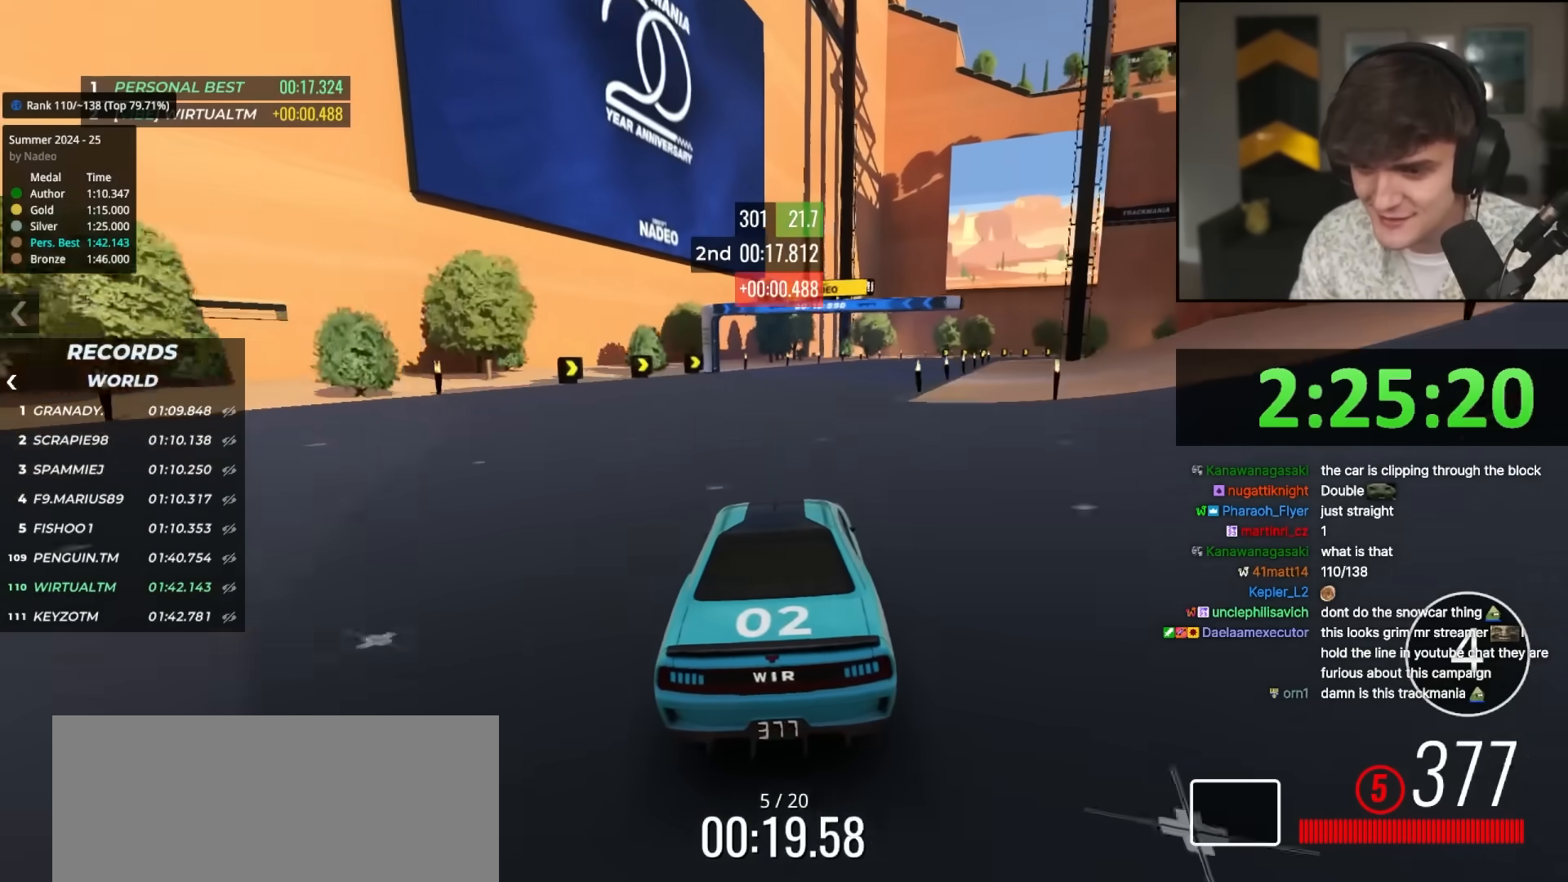
{"keys": ["right", "up"], "events": [[50, "right", "down"], [100, "right", "up"], [283, "right", "down"], [383, "right", "up"], [467, "right", "down"]]}
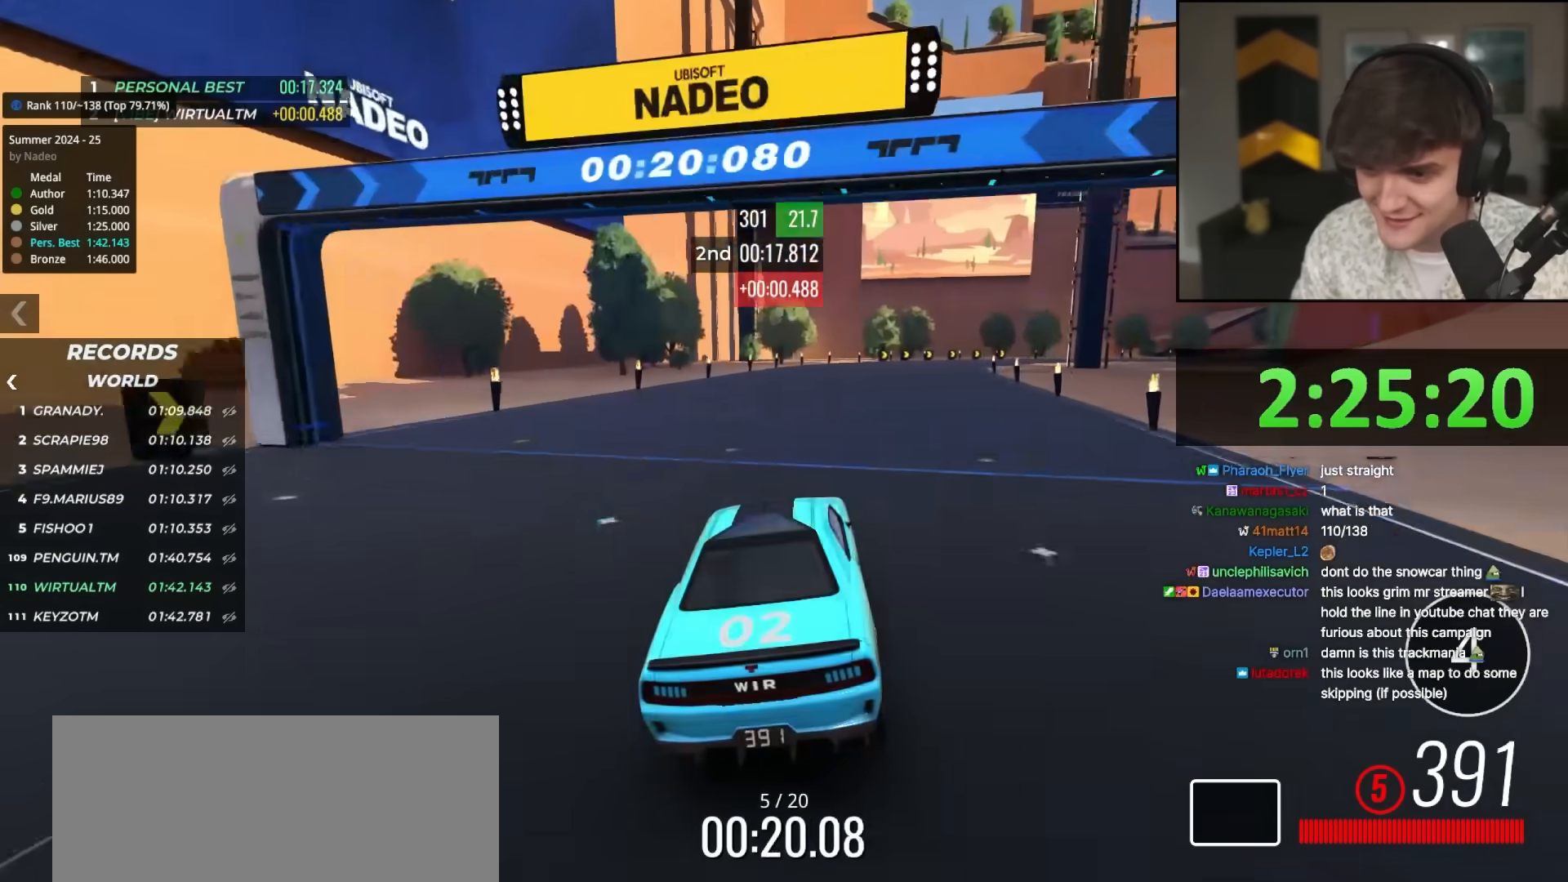
{"keys": ["right"], "events": [[17, "right", "up"], [200, "right", "down"], [250, "right", "up"], [300, "up", "up"], [350, "right", "down"], [400, "right", "up"], [483, "right", "down"]]}
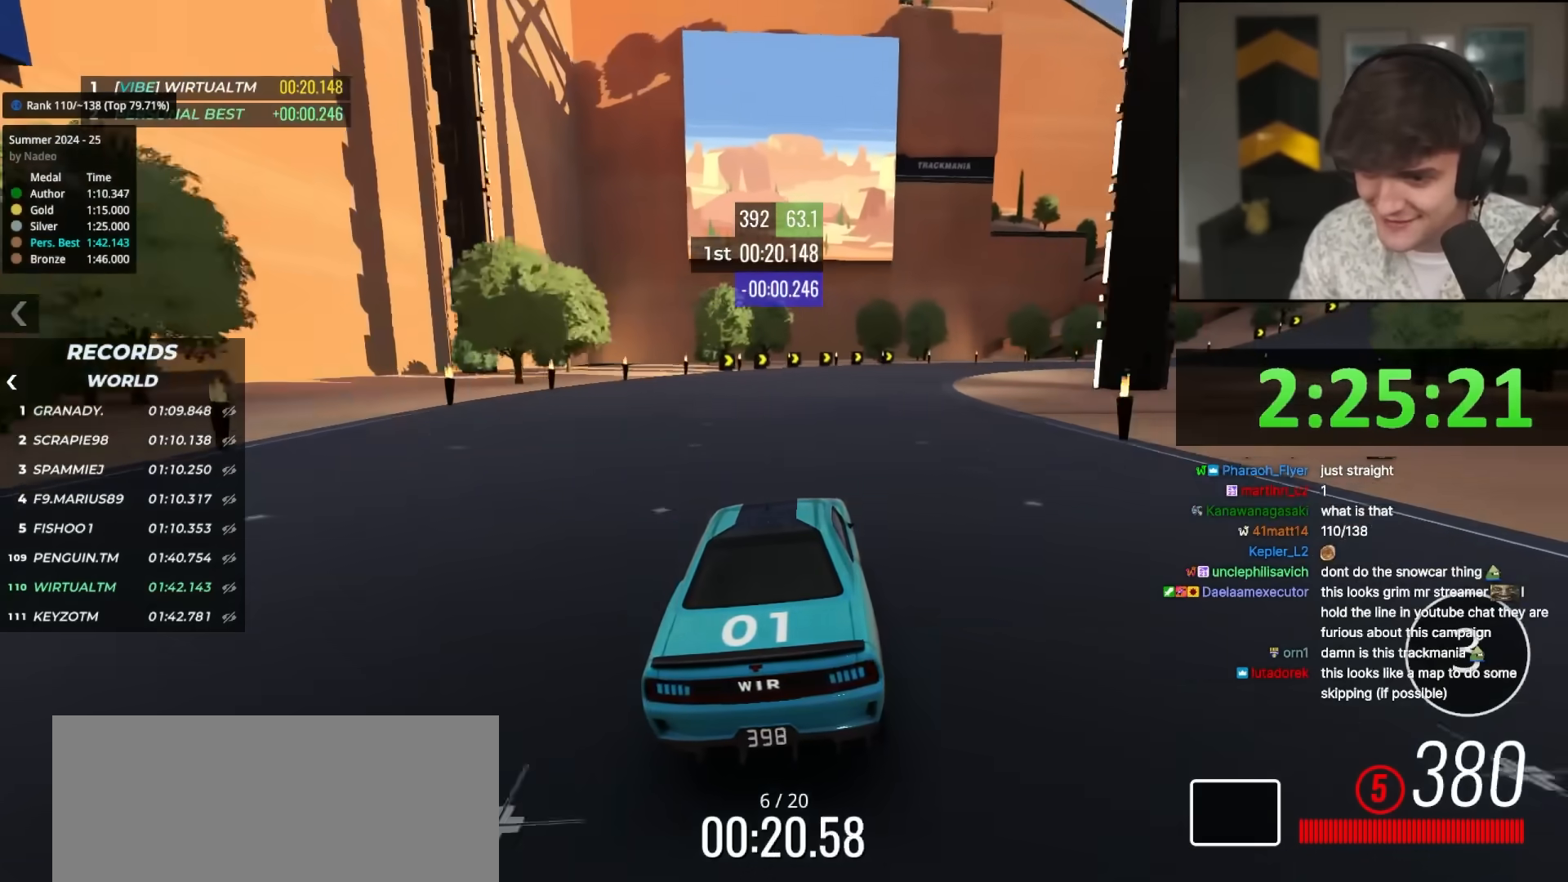
{"keys": ["brake", "right"], "events": [[83, "right", "up"], [133, "brake", "down"], [133, "right", "down"], [183, "right", "up"], [217, "brake", "up"], [267, "right", "down"], [450, "brake", "down"]]}
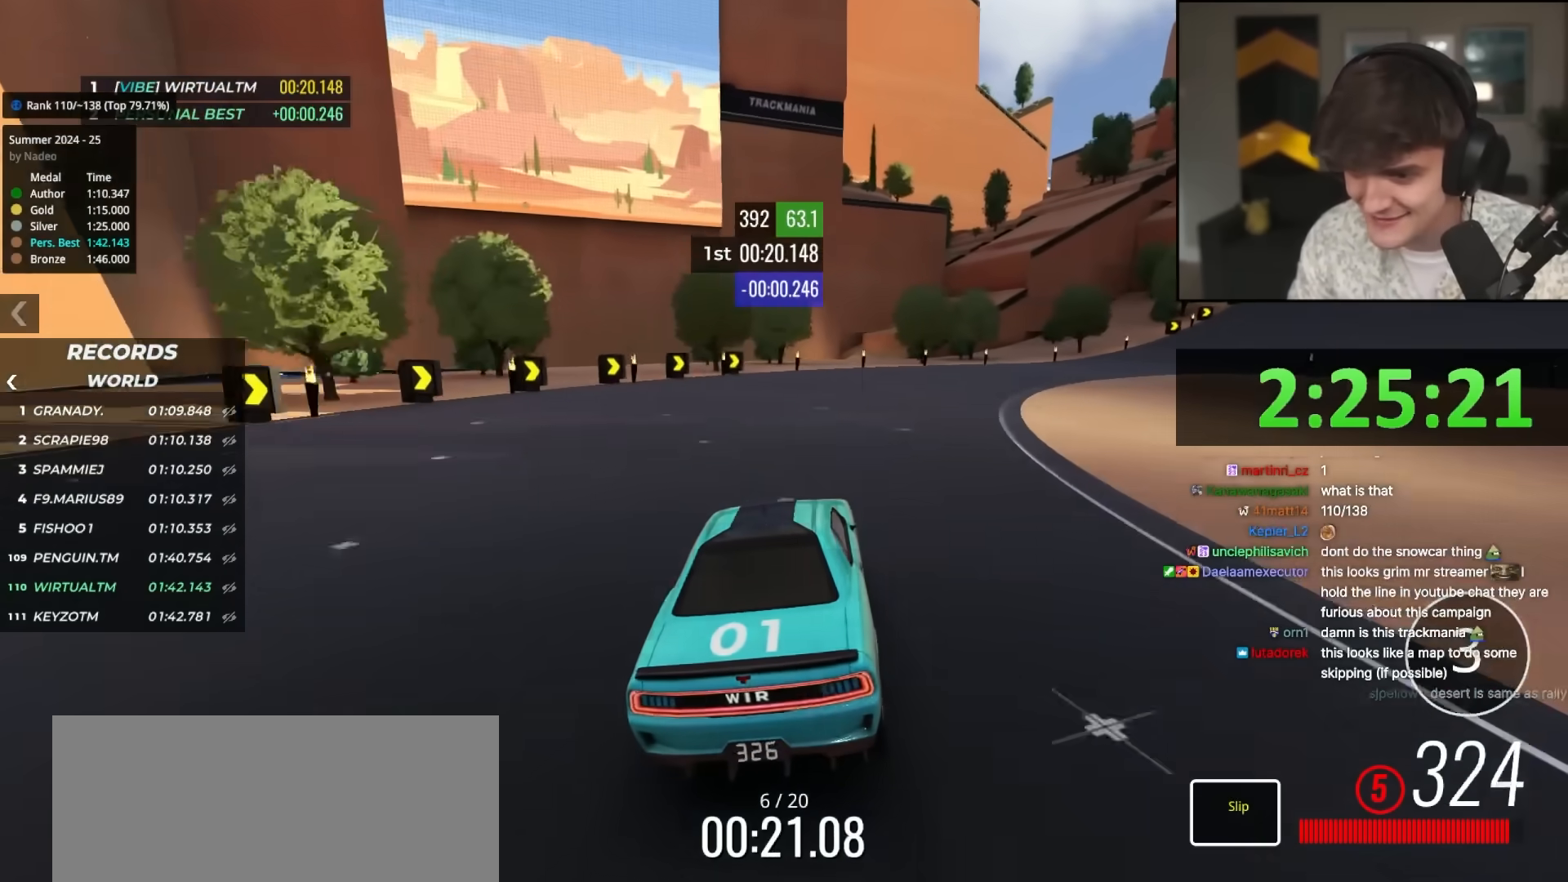
{"keys": ["right"], "events": [[50, "brake", "up"], [50, "right", "up"], [100, "right", "down"]]}
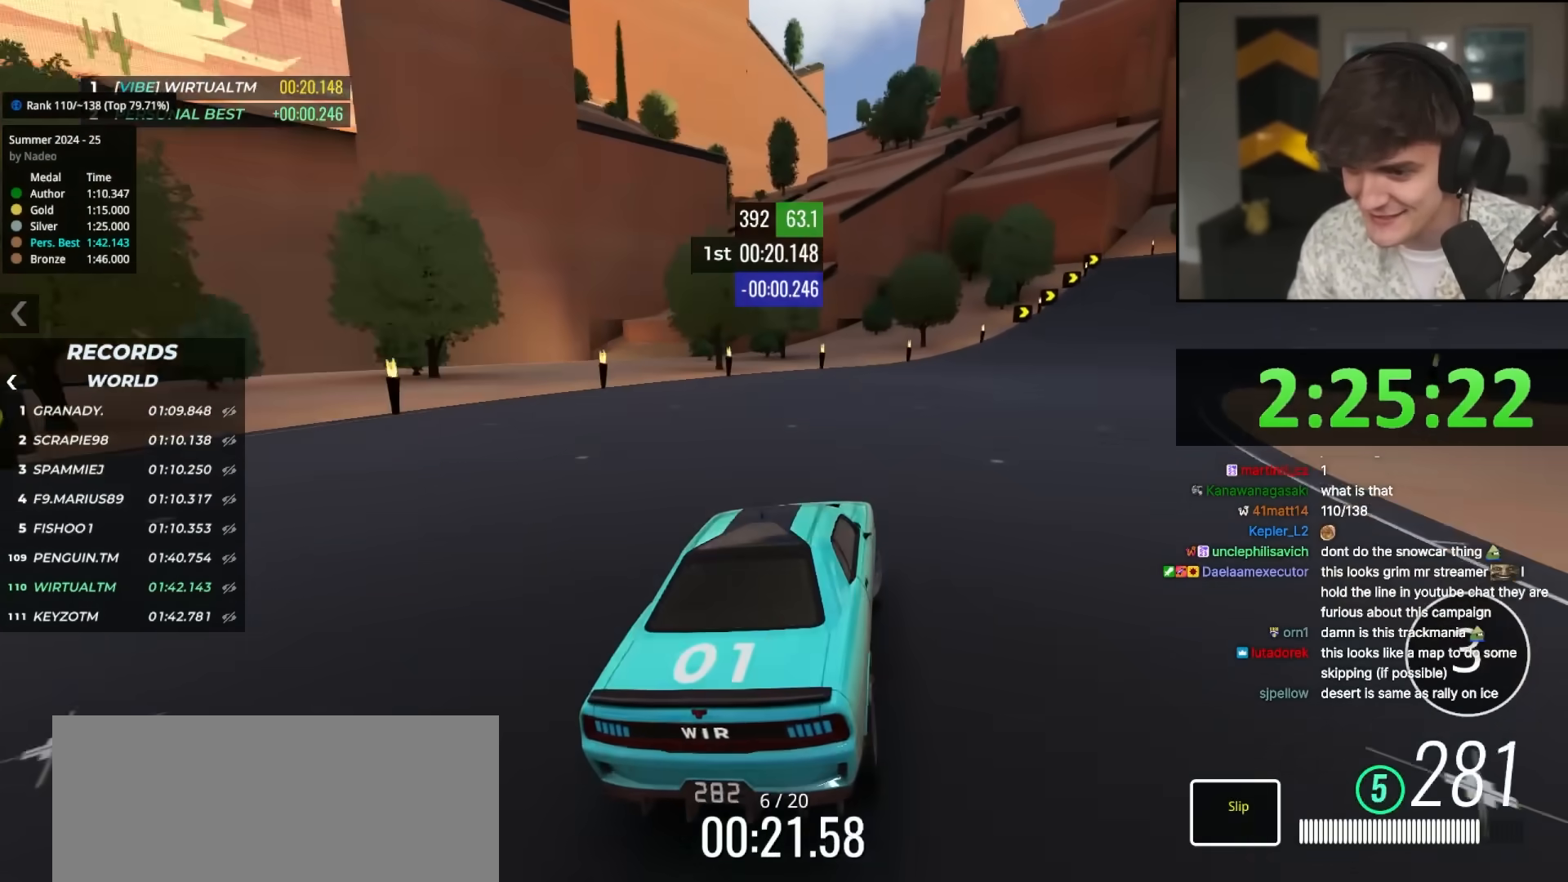
{"keys": ["right", "up"], "events": [[17, "brake", "down"], [17, "right", "up"], [67, "brake", "up"], [117, "right", "down"], [350, "right", "up"], [450, "right", "down"], [483, "up", "down"]]}
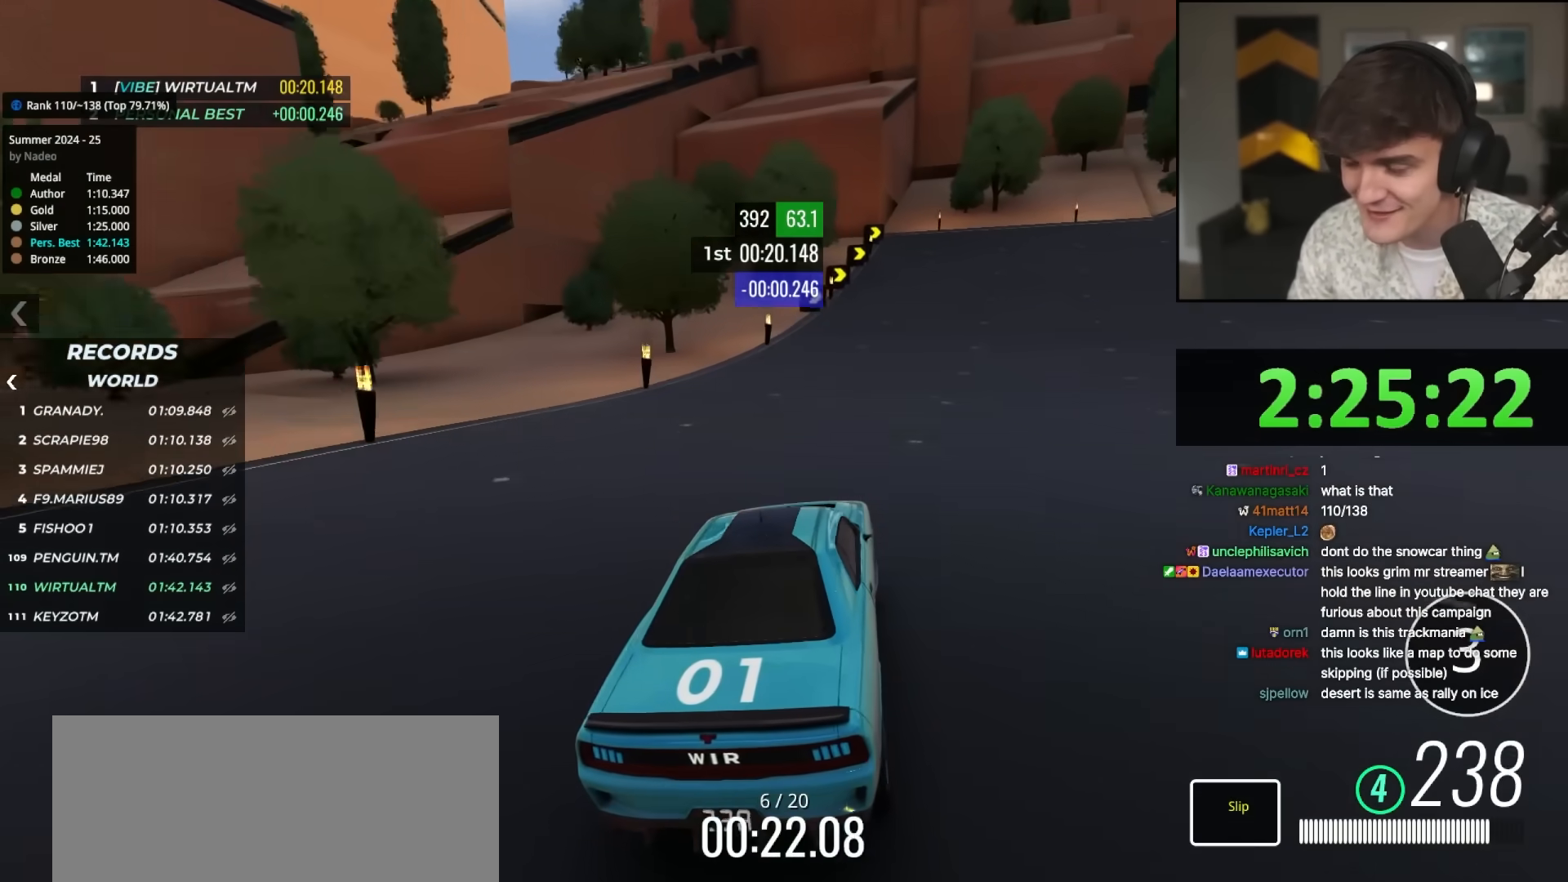
{"keys": ["up"], "events": [[133, "right", "up"], [217, "right", "down"], [417, "right", "up"]]}
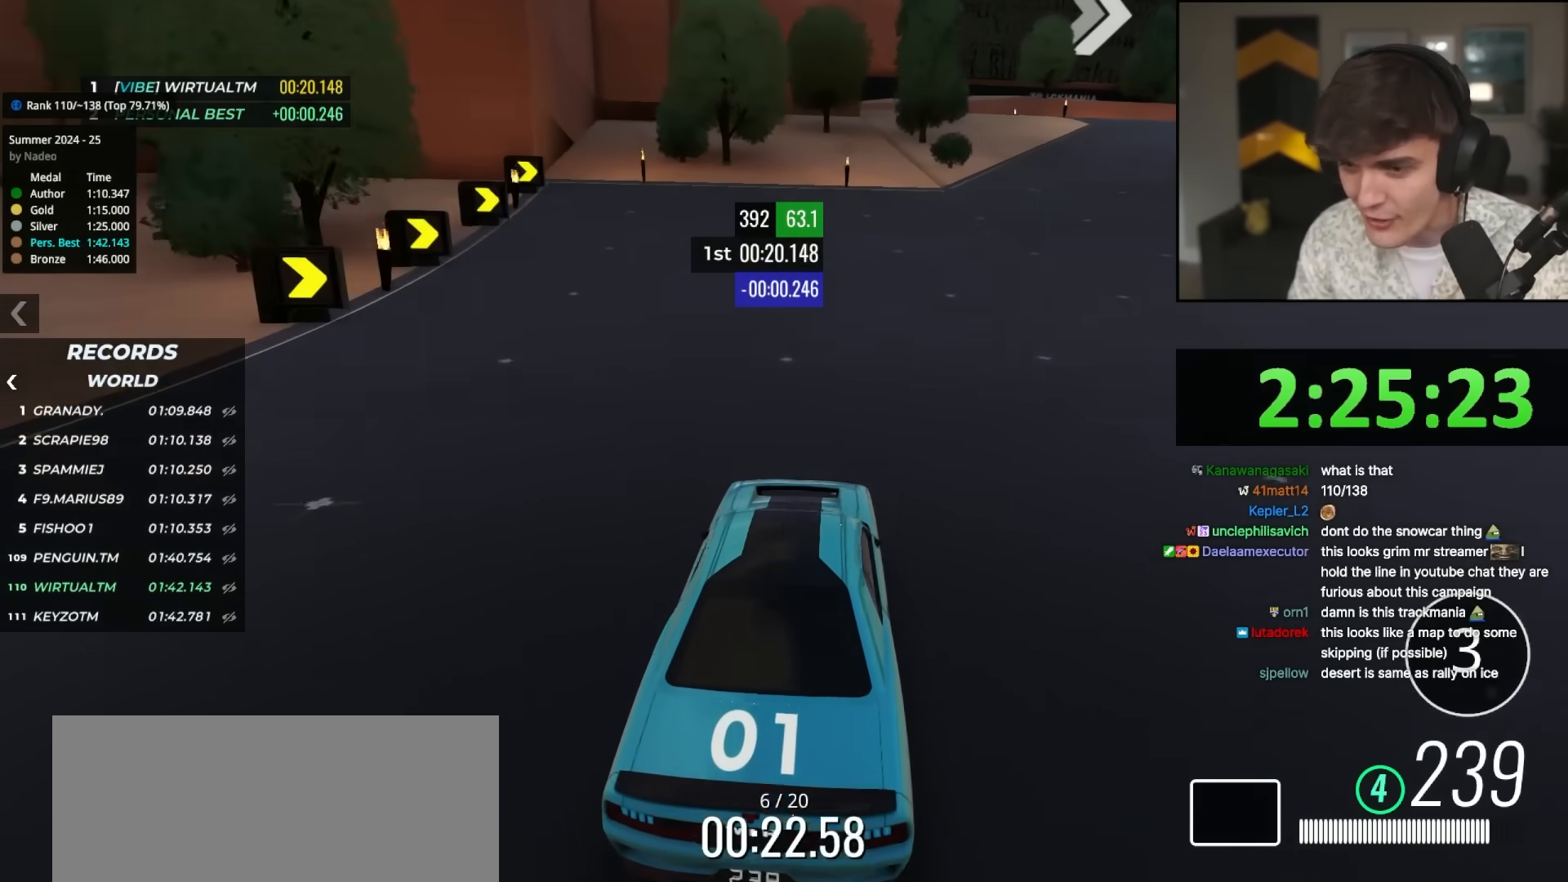
{"keys": ["up"], "events": [[50, "right", "down"], [417, "right", "up"]]}
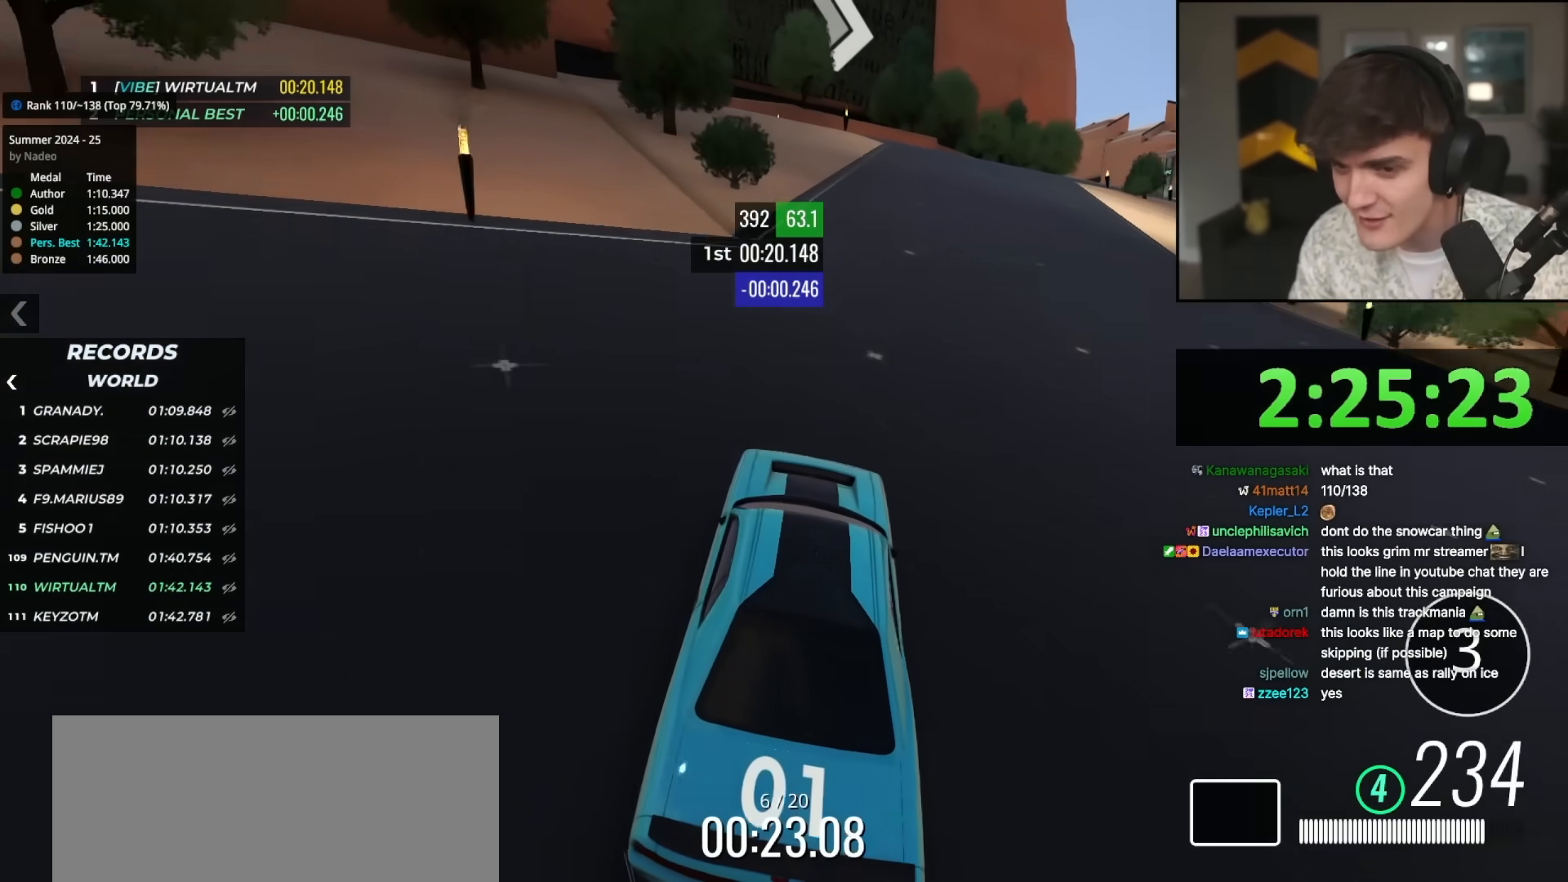
{"keys": ["up"], "events": [[117, "right", "down"], [350, "right", "up"]]}
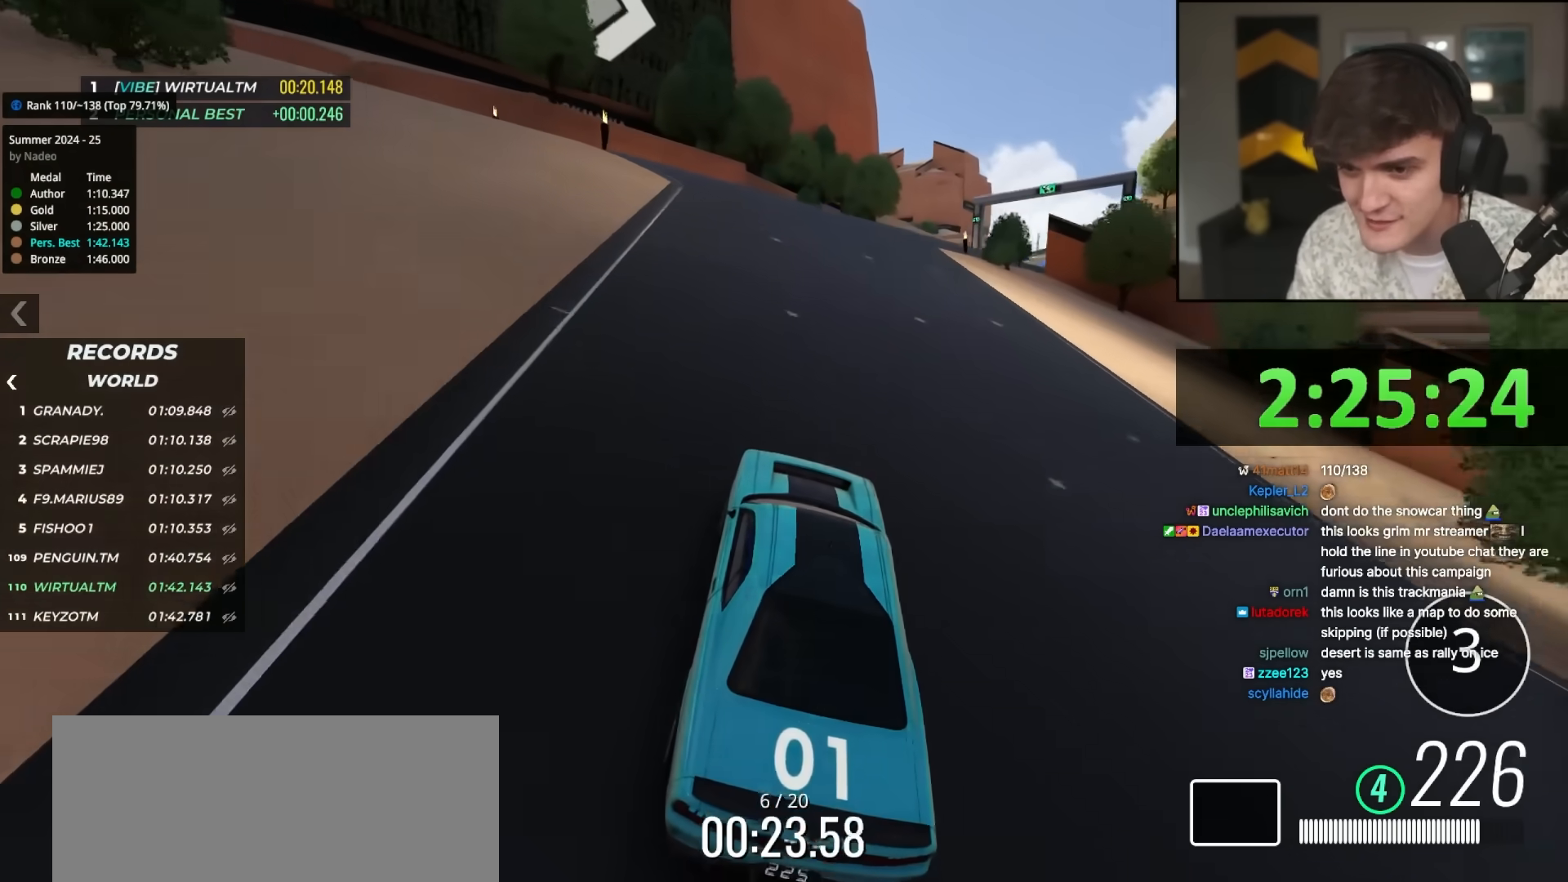
{"keys": ["up"], "events": [[83, "right", "down"], [217, "right", "up"], [367, "right", "down"], [450, "right", "up"]]}
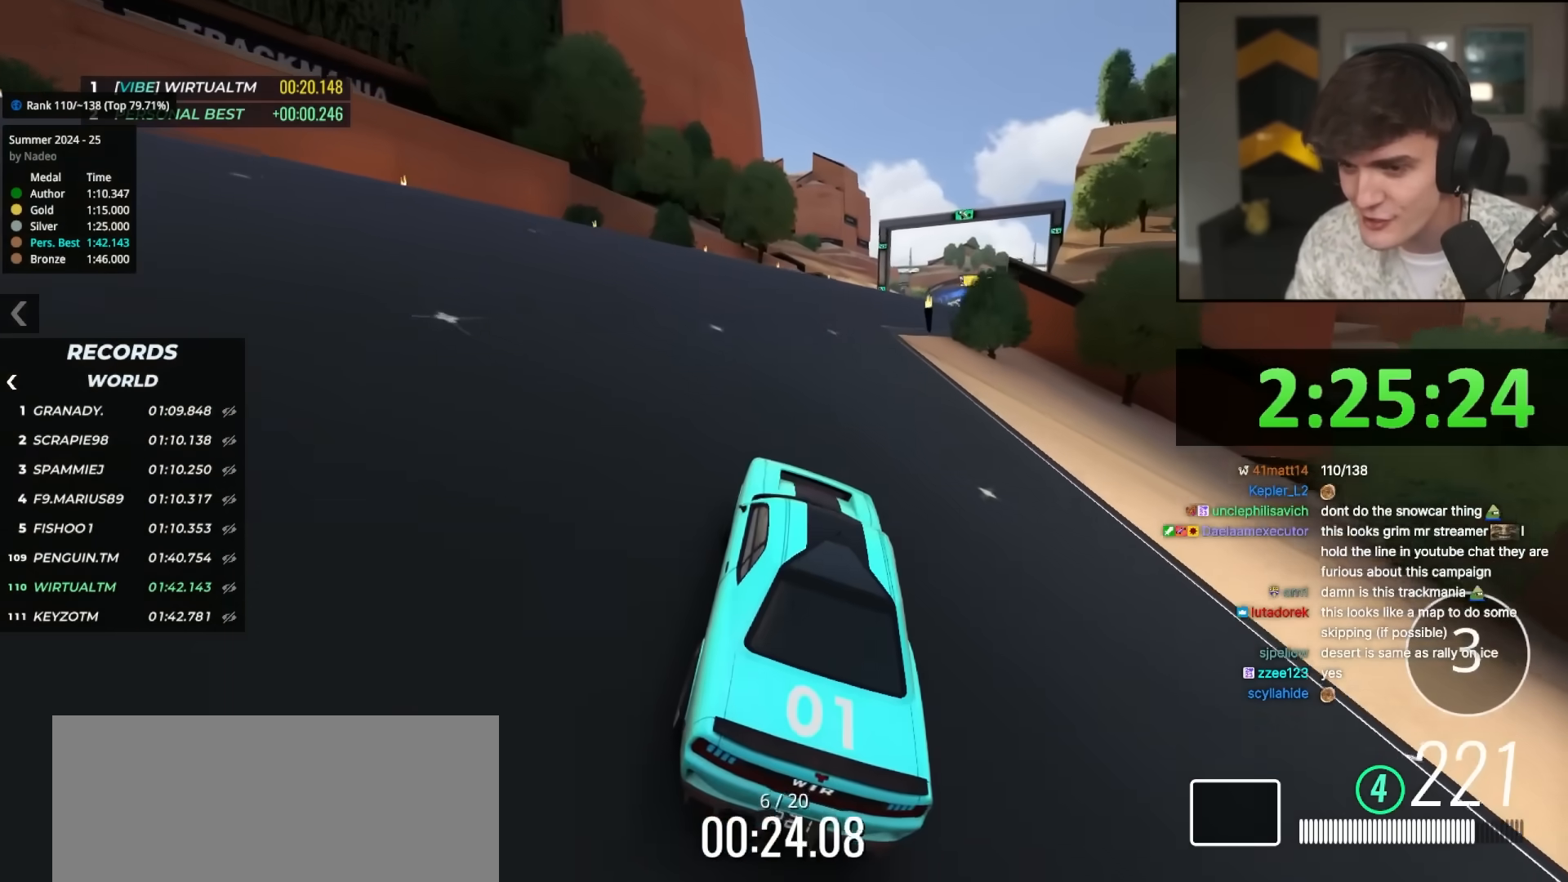
{"keys": ["up"], "events": [[100, "right", "down"], [233, "right", "up"], [333, "right", "down"], [467, "right", "up"]]}
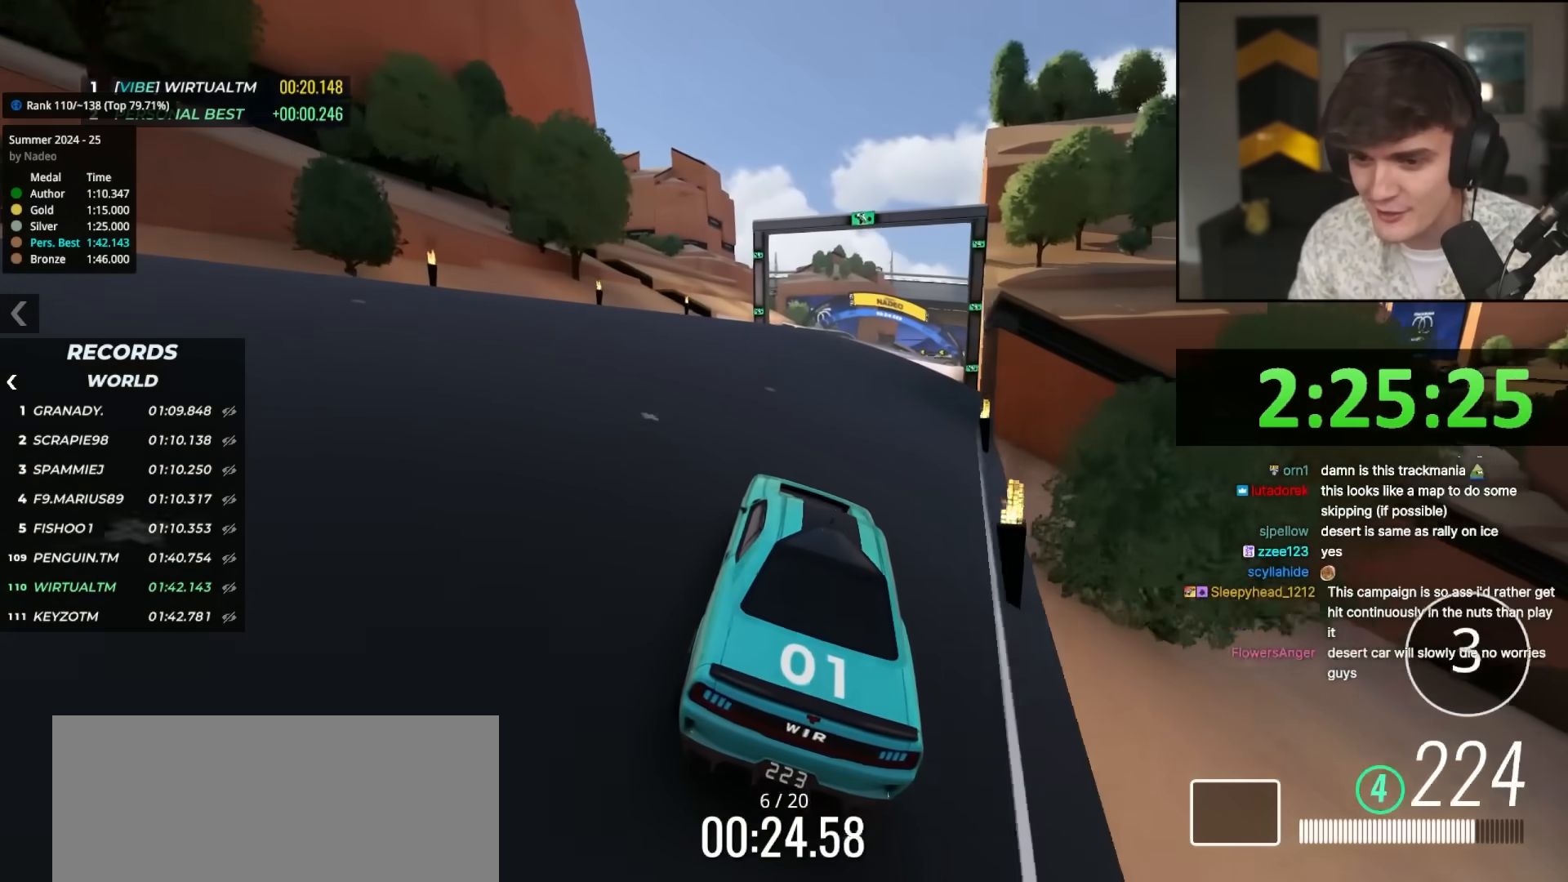
{"keys": ["right", "up"], "events": [[433, "right", "down"]]}
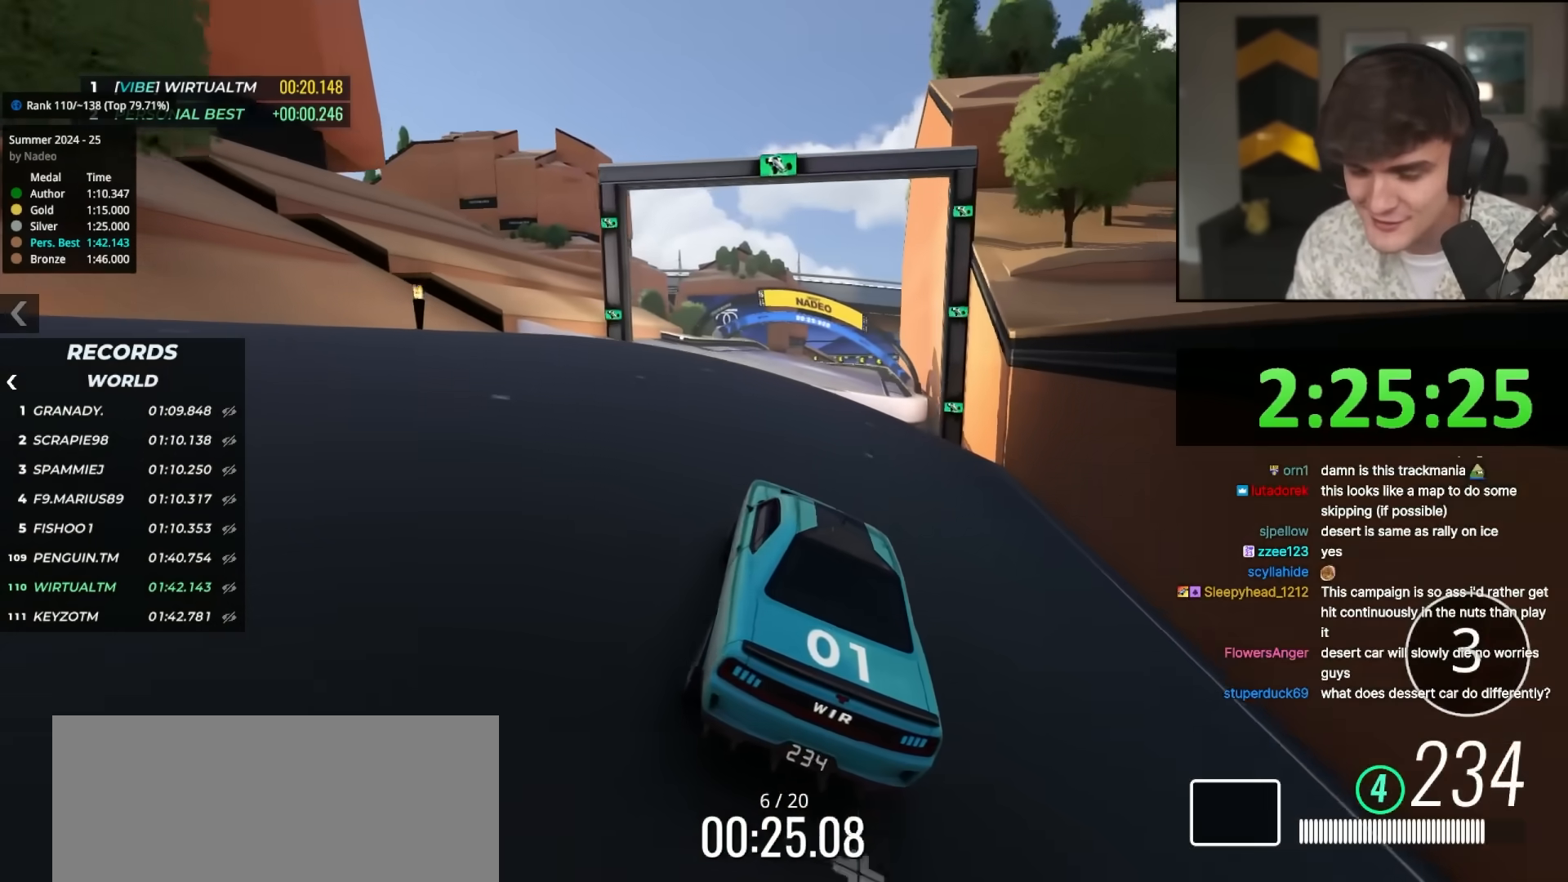
{"keys": ["up"], "events": [[33, "right", "up"]]}
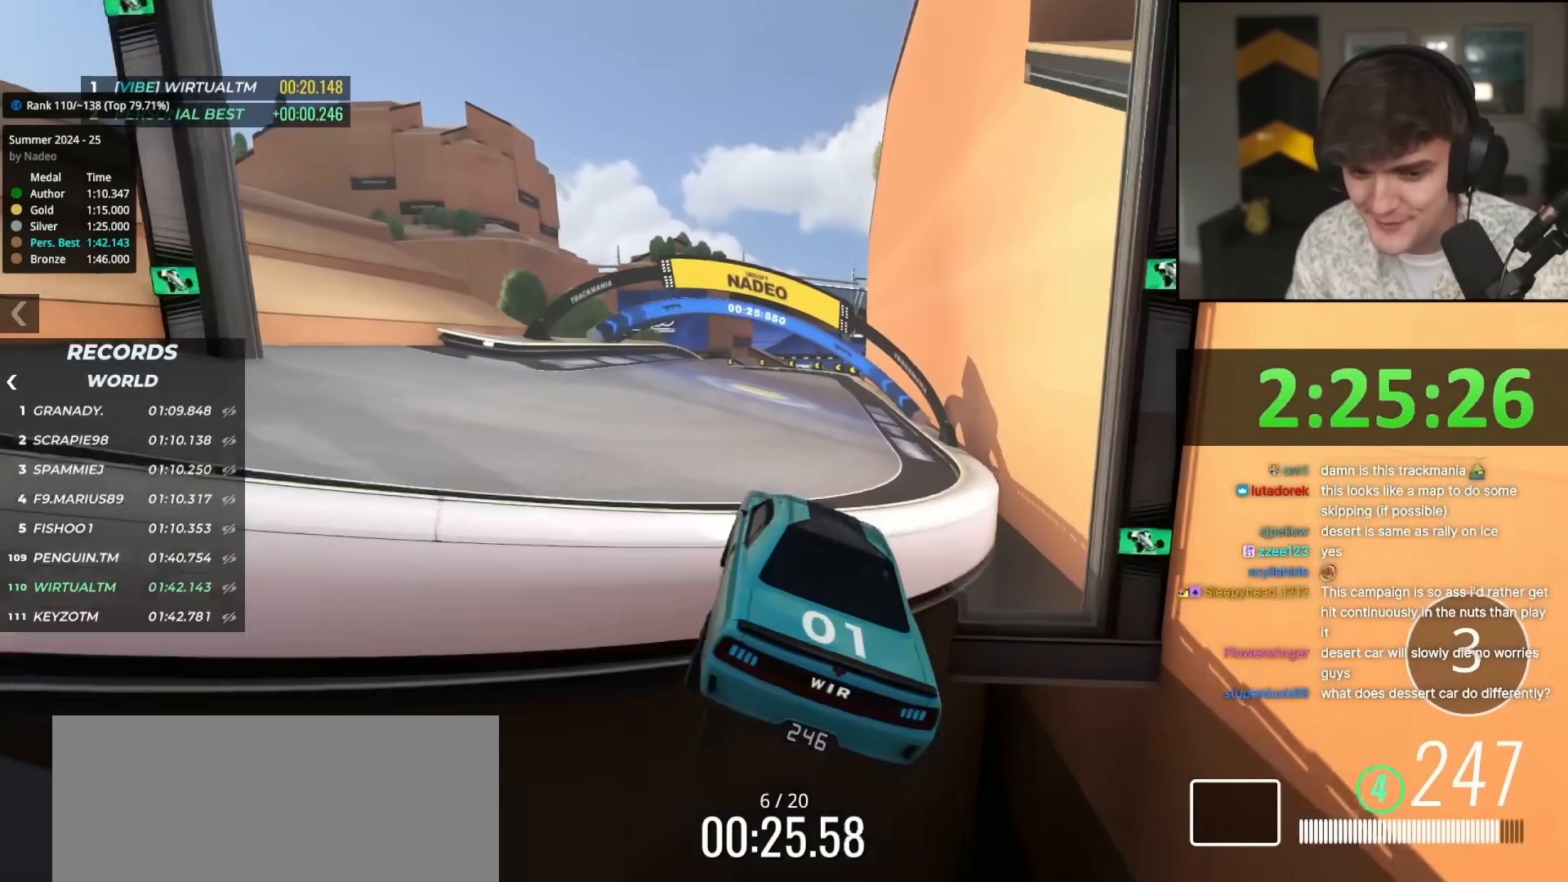
{"keys": ["up"], "events": [[283, "right", "down"], [417, "right", "up"]]}
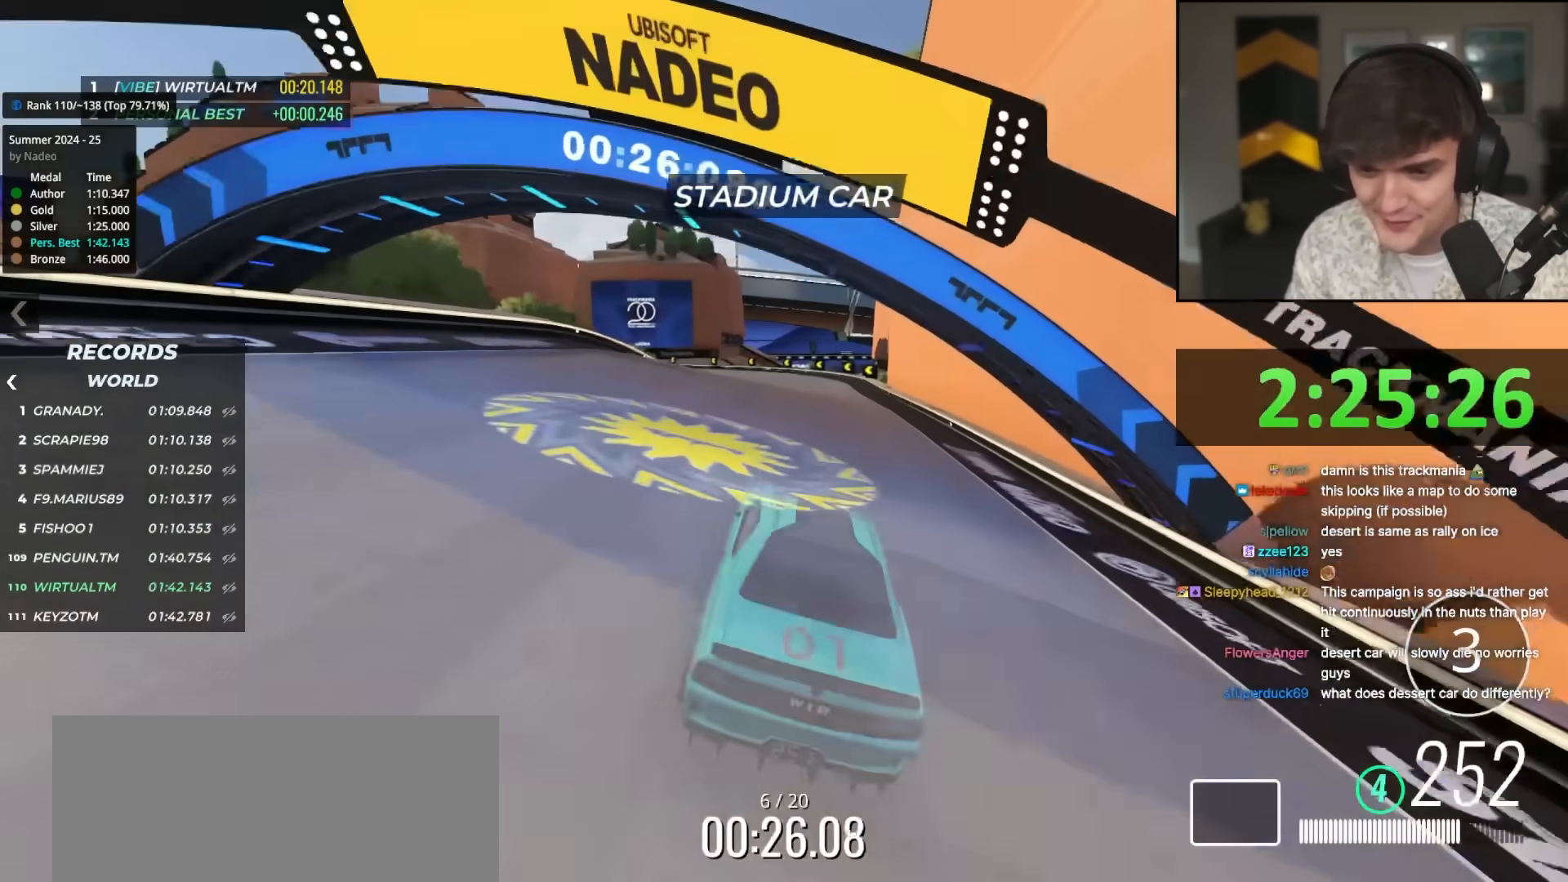
{"keys": ["up"], "events": [[67, "right", "down"], [167, "right", "up"], [250, "left", "down"], [350, "left", "up"]]}
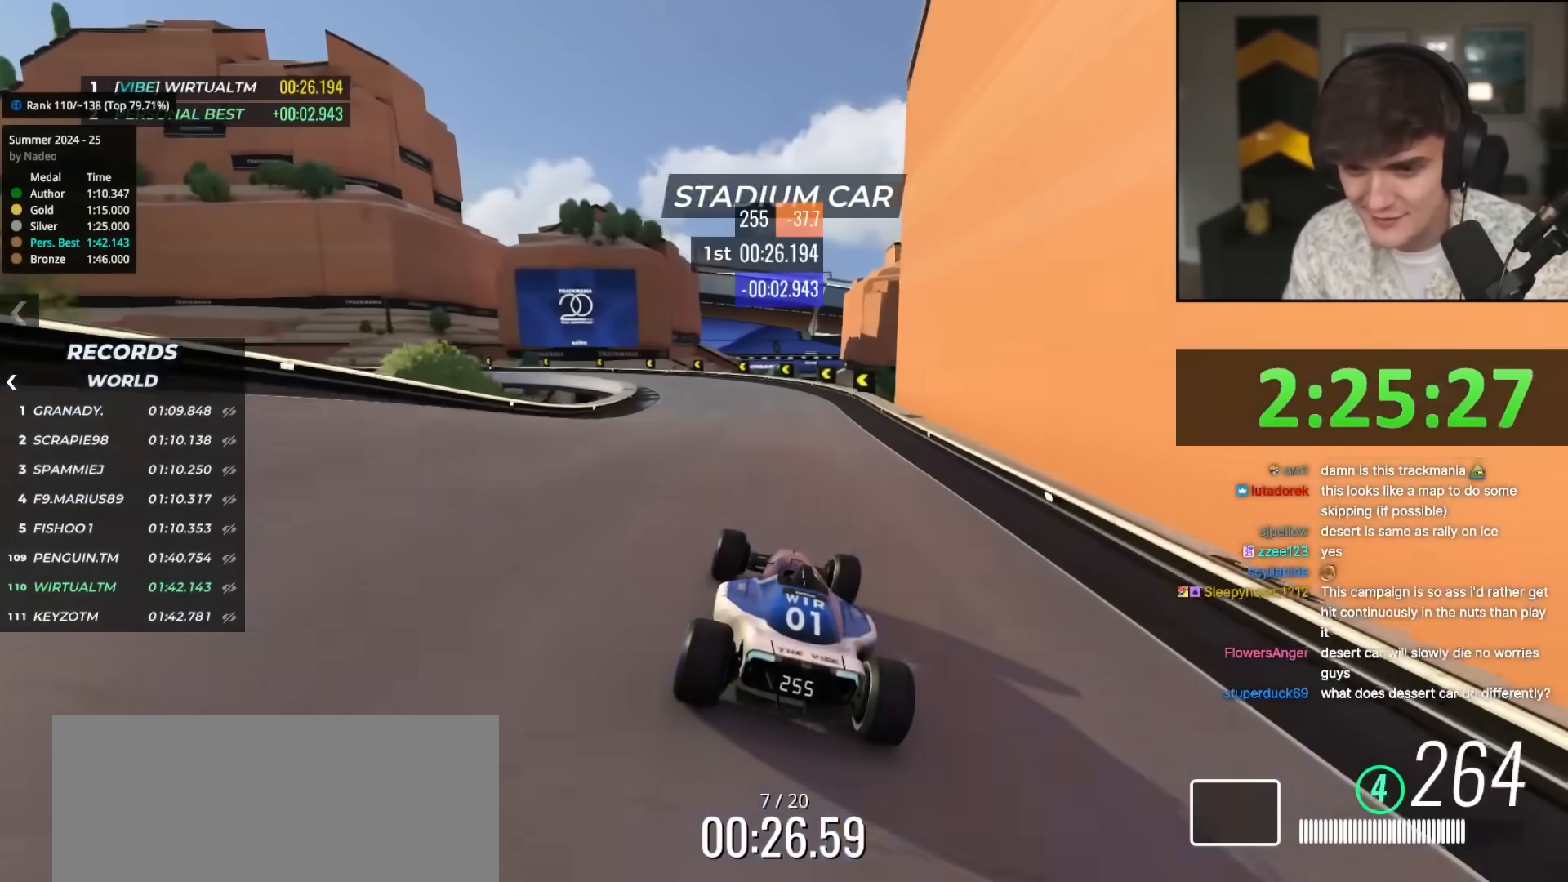
{"keys": ["left", "up"], "events": [[217, "left", "down"], [367, "left", "up"], [400, "left", "down"]]}
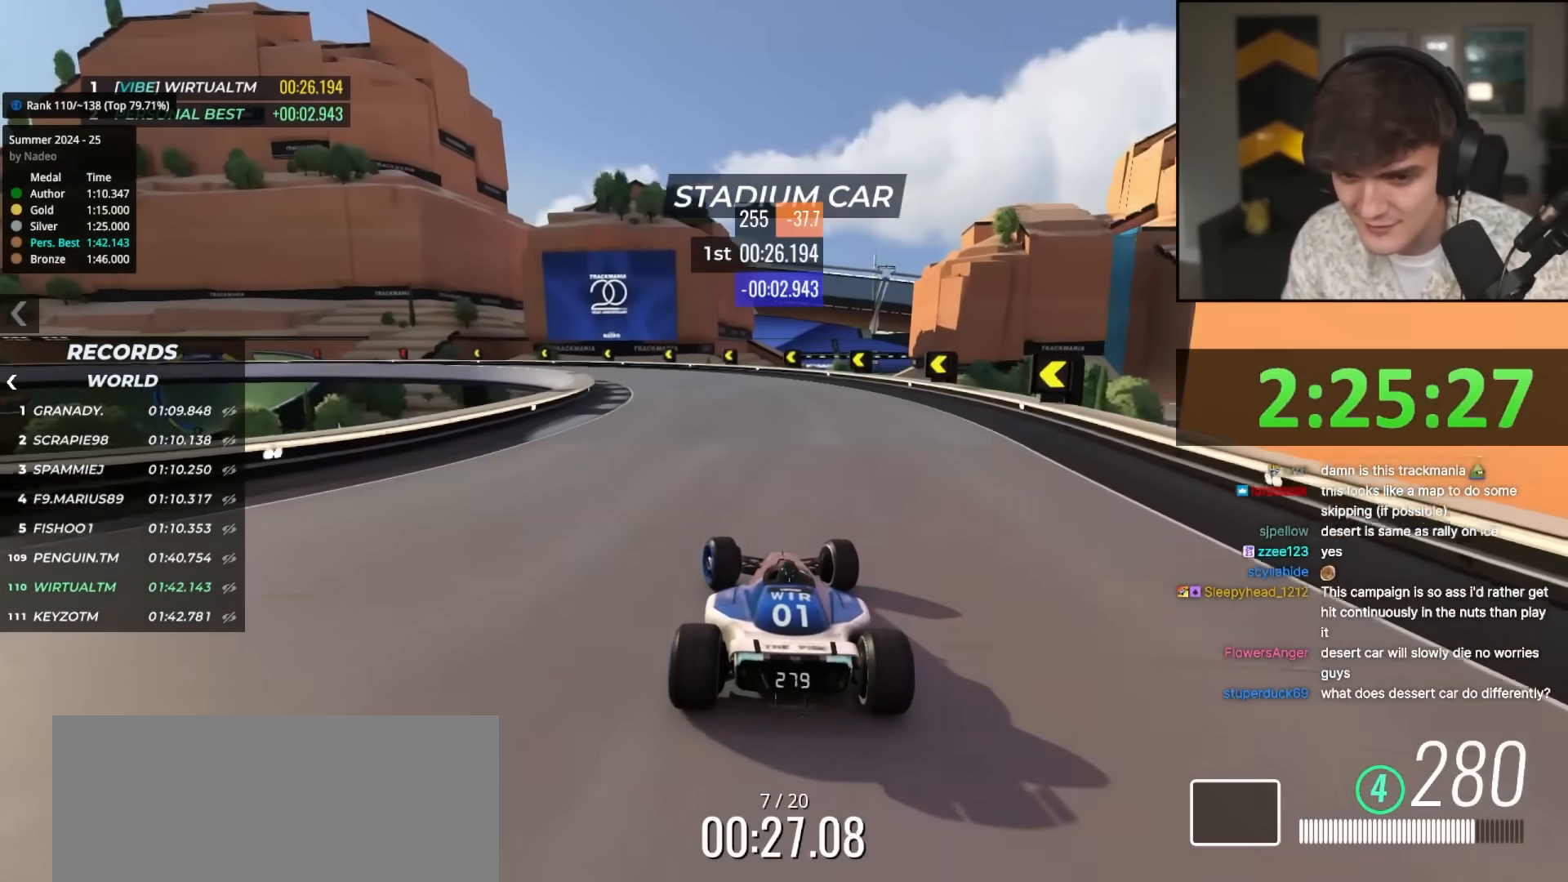
{"keys": ["left", "up"], "events": [[100, "left", "up"], [183, "left", "down"]]}